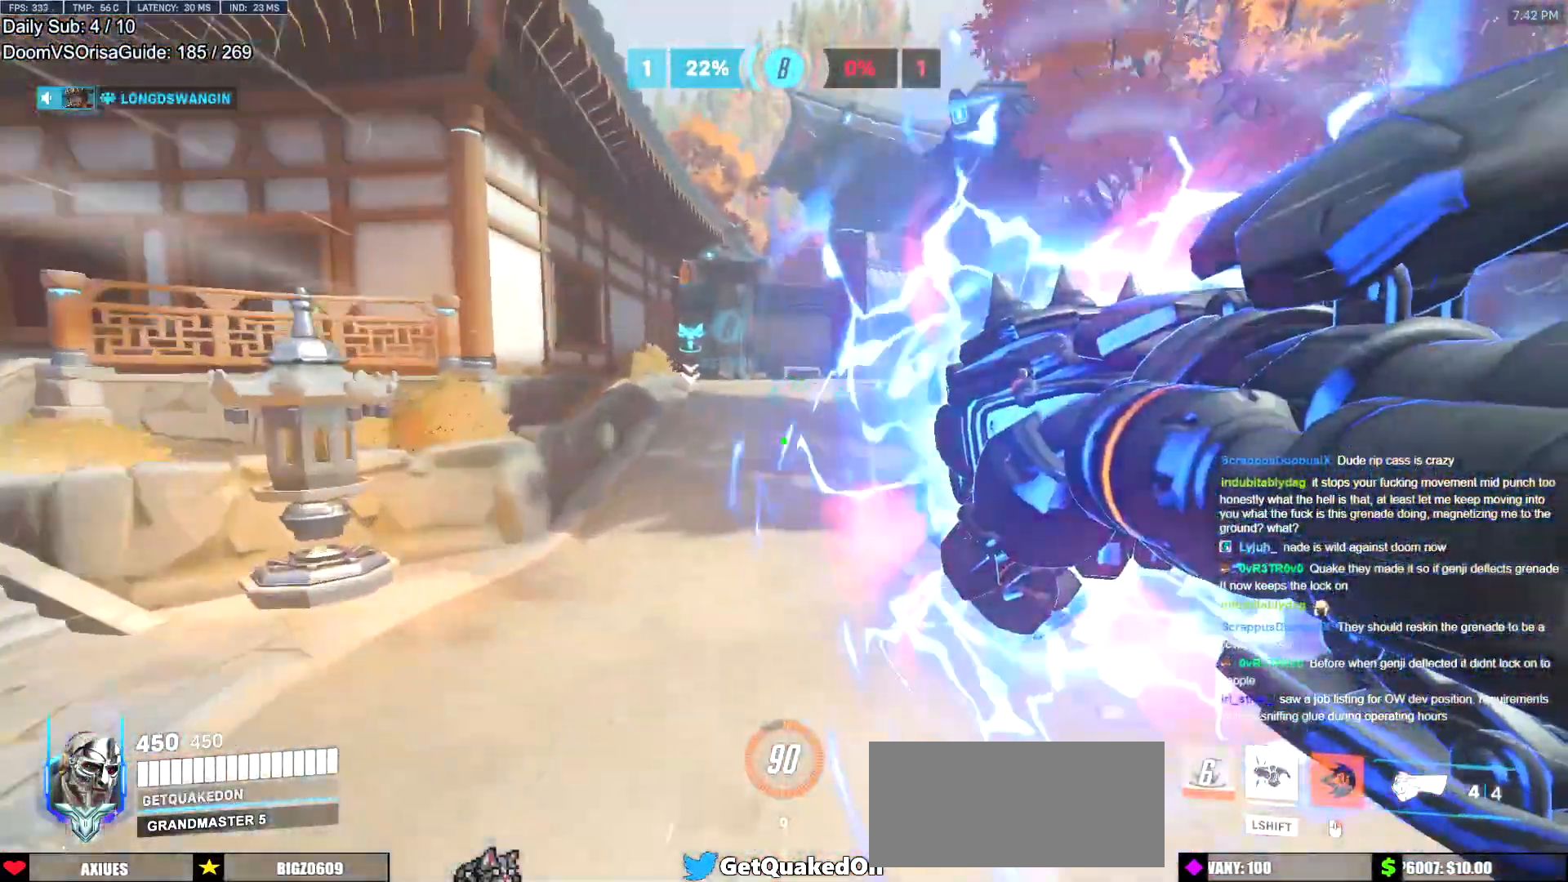
Gameplay with keyboard and mouse; each line is a JSON object with the keys and mouse buttons held at the frame after it. "events" lists presses ("down") and releases ("up") of "a", "ctrl", "d", "e", "f", "melee", "q", "r", "s", "shift", "space", "w", "mouse_left" and "mouse_right" between this image and that frame as [ms after this image, input, new state], when the widget could be followed in between. "mouse_left", "mouse_right" = the "left", "right" buttons of the "mouse" list. No other keys are recorded. Mouse movement is not recorded. Key names are as the overlay labels them; some are game actions (e.g. jump) rather than physical keys.
{"keys": ["w"], "mouse": [], "events": [[100, "space", "up"]]}
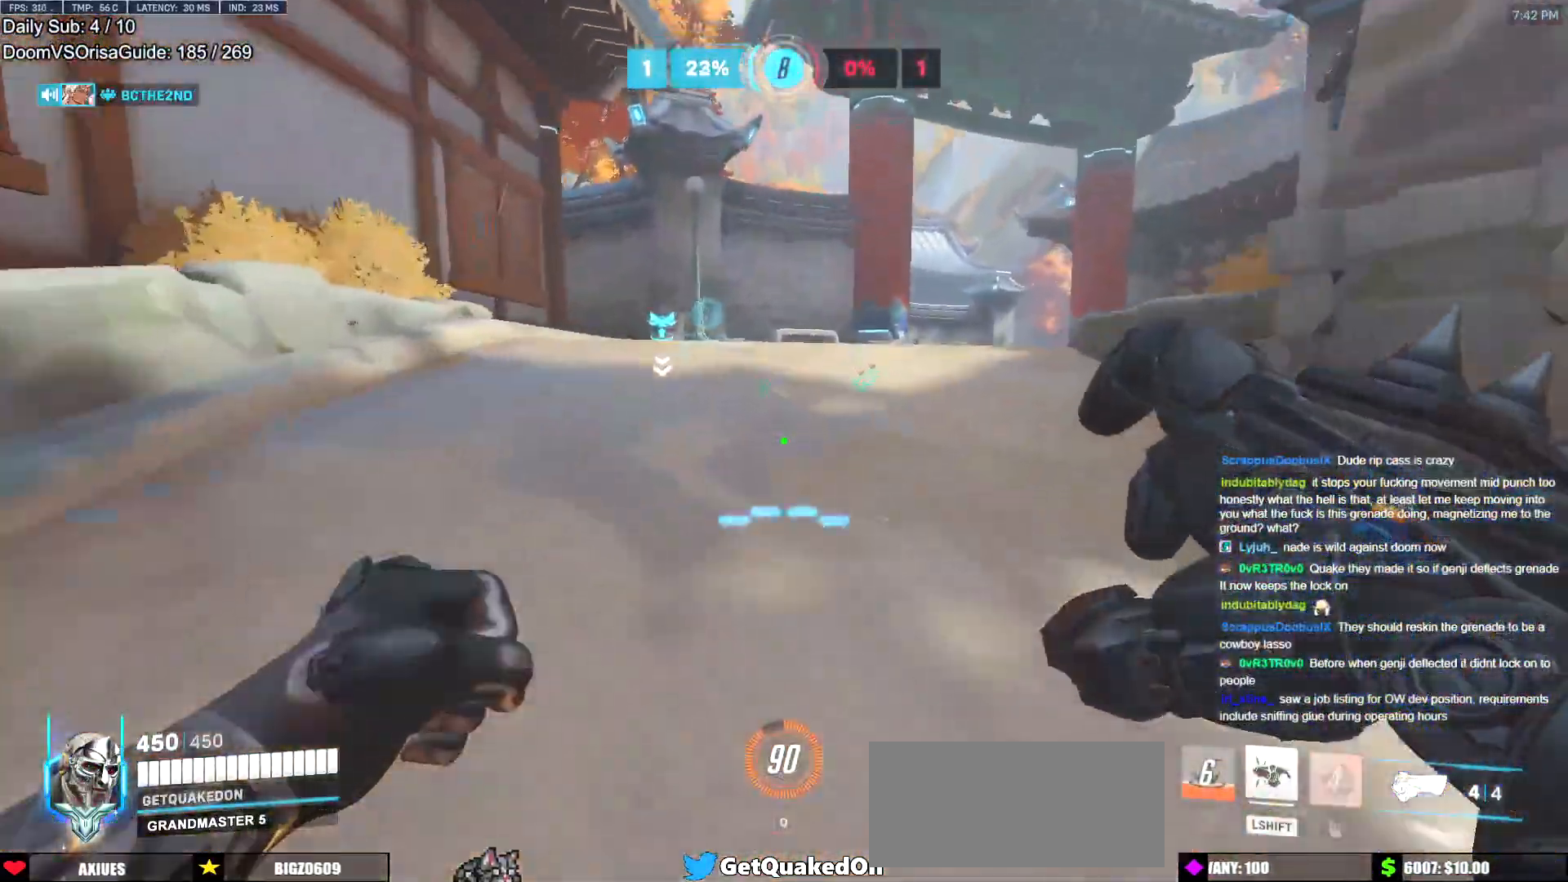
{"keys": ["w"], "mouse": [], "events": [[67, "space", "down"], [117, "space", "up"]]}
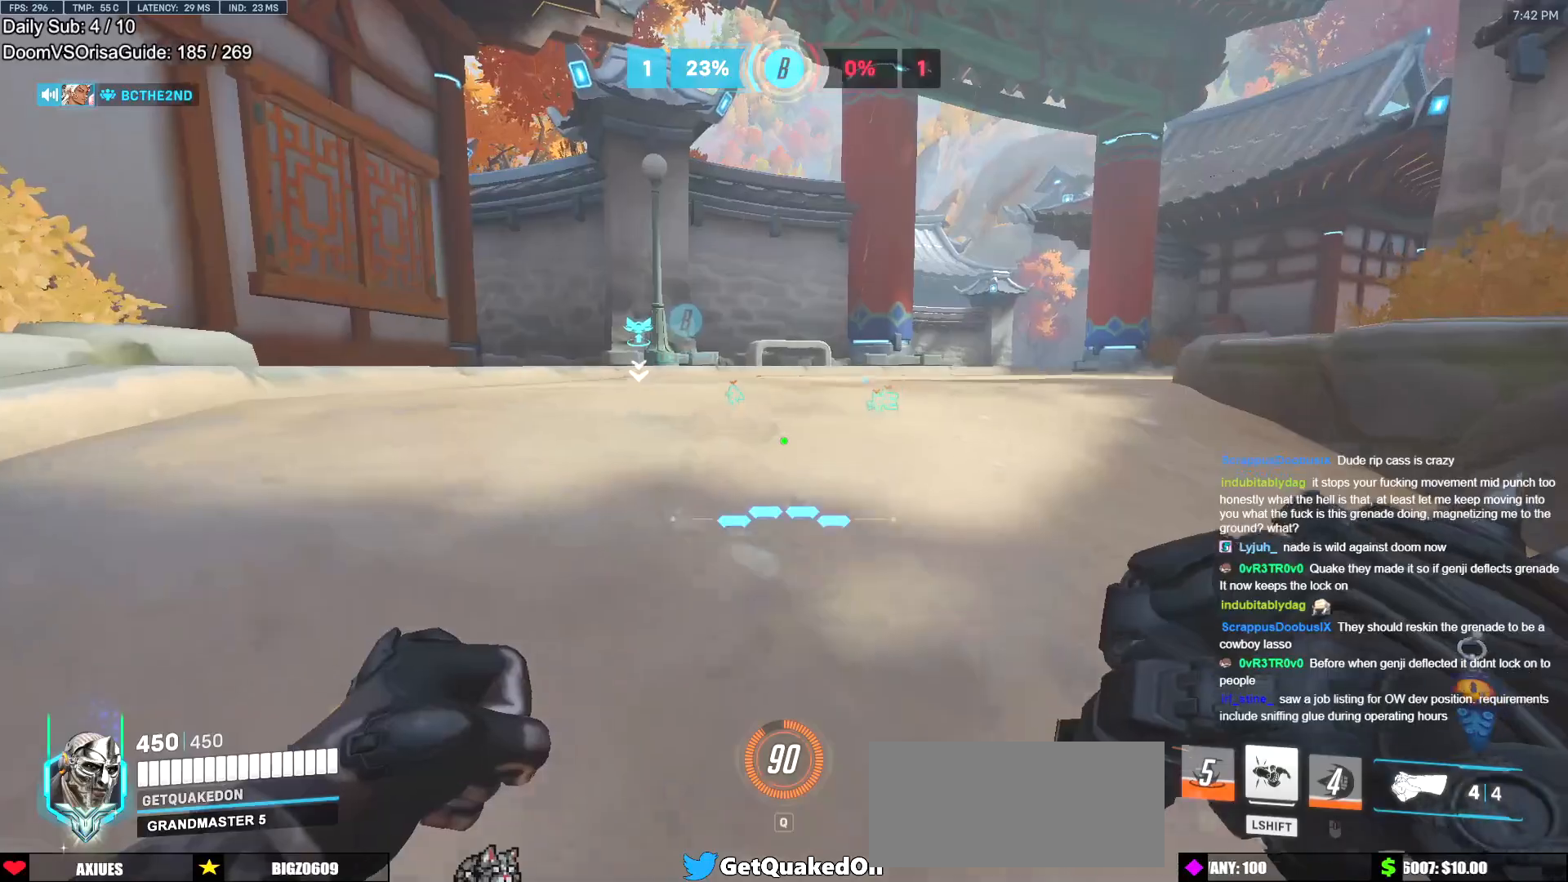
{"keys": ["w"], "mouse": [], "events": []}
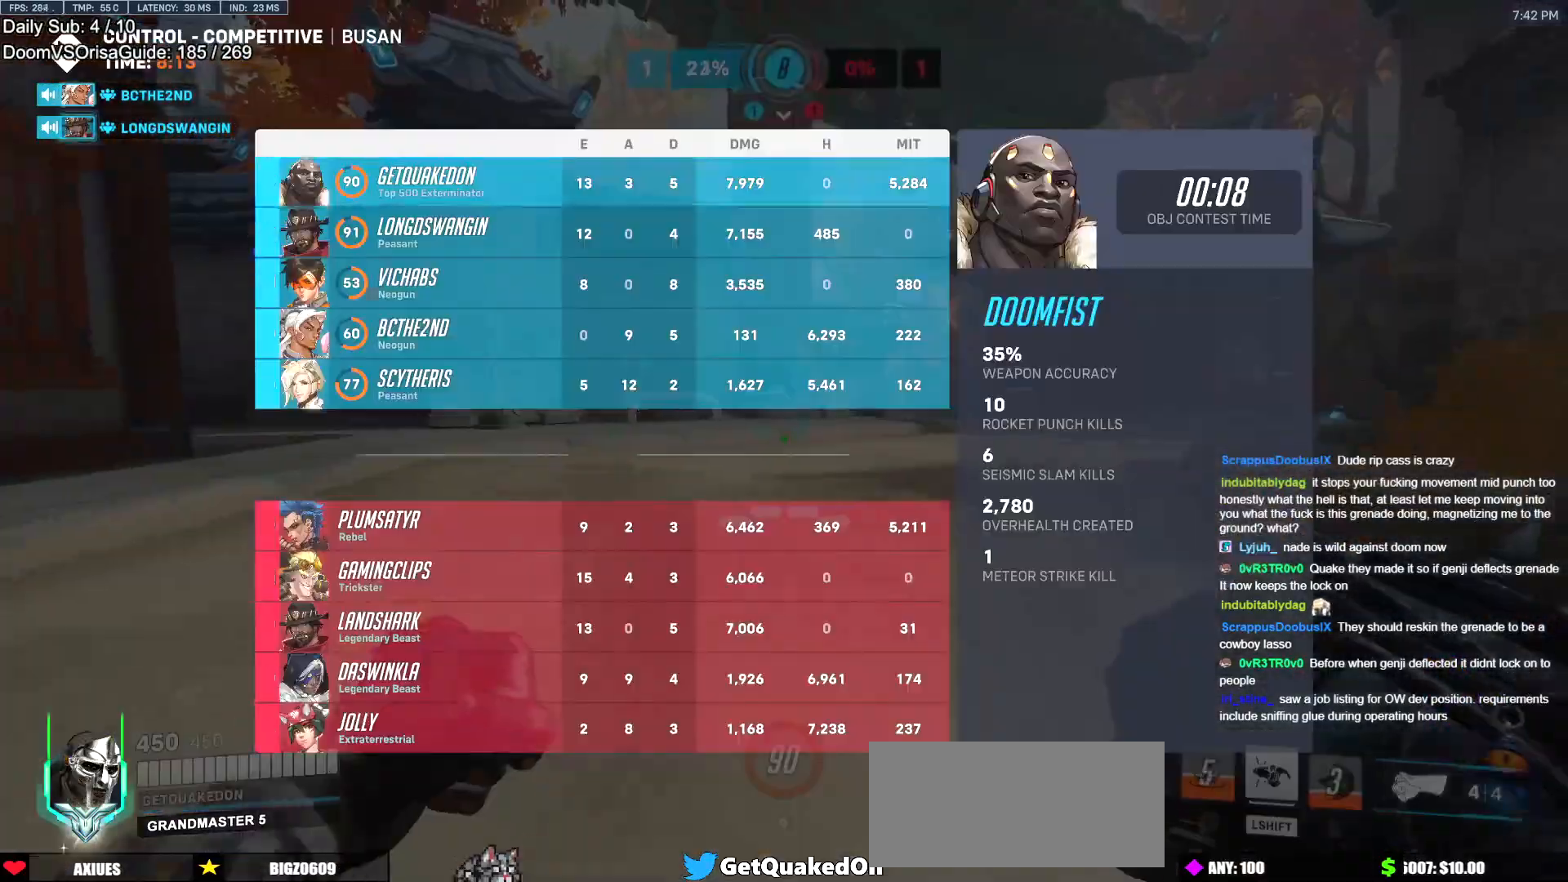
{"keys": ["w"], "mouse": [], "events": [[267, "melee", "down"], [267, "space", "down"], [367, "melee", "up"], [367, "space", "up"]]}
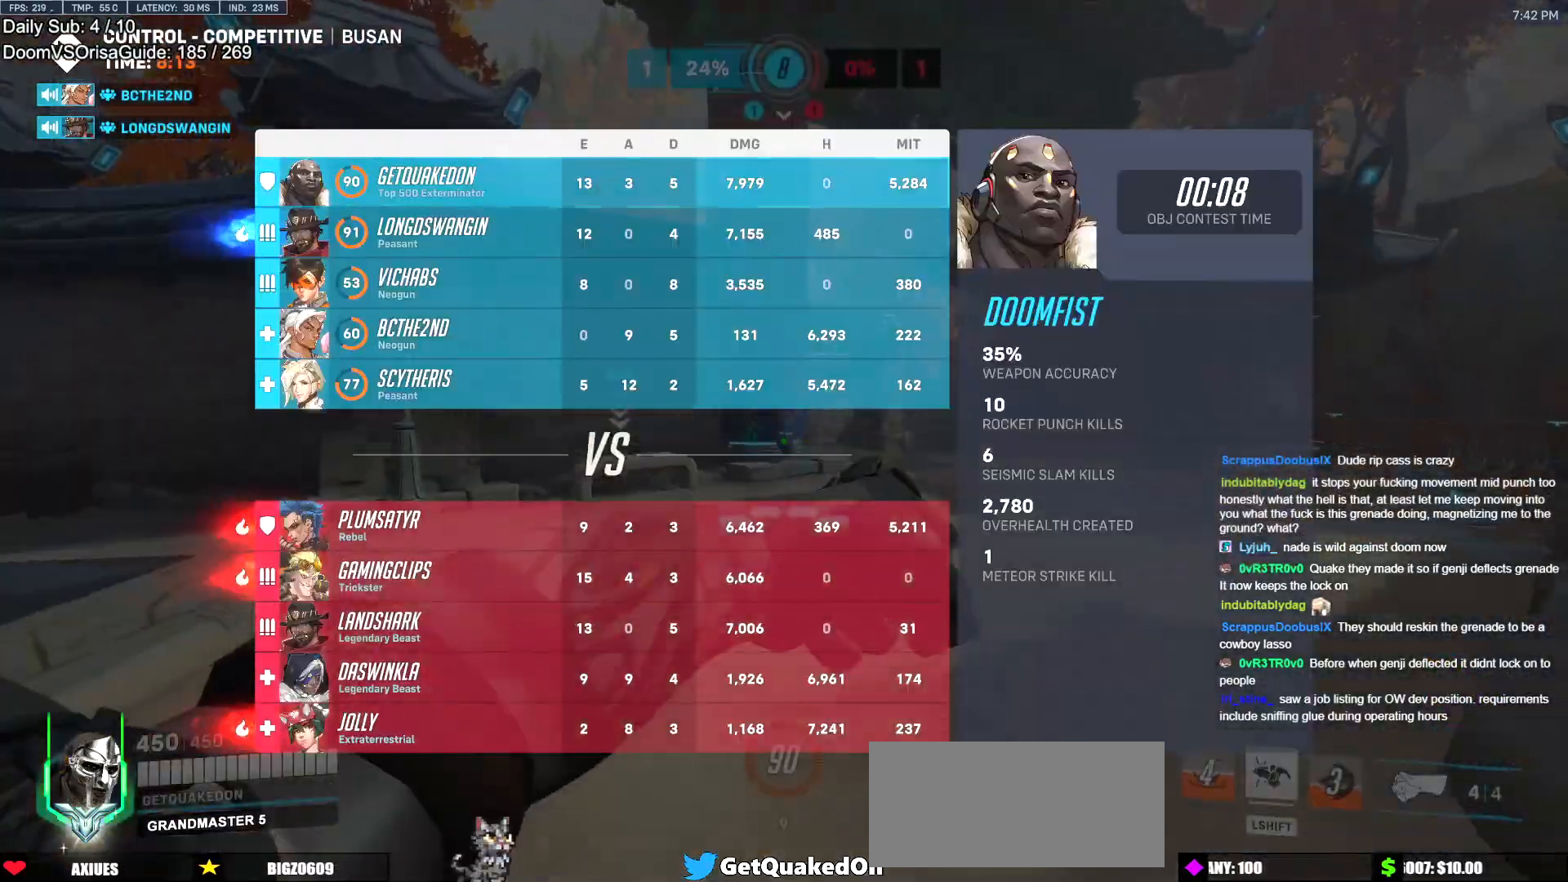
{"keys": ["space", "w"], "mouse": [], "events": [[467, "space", "down"]]}
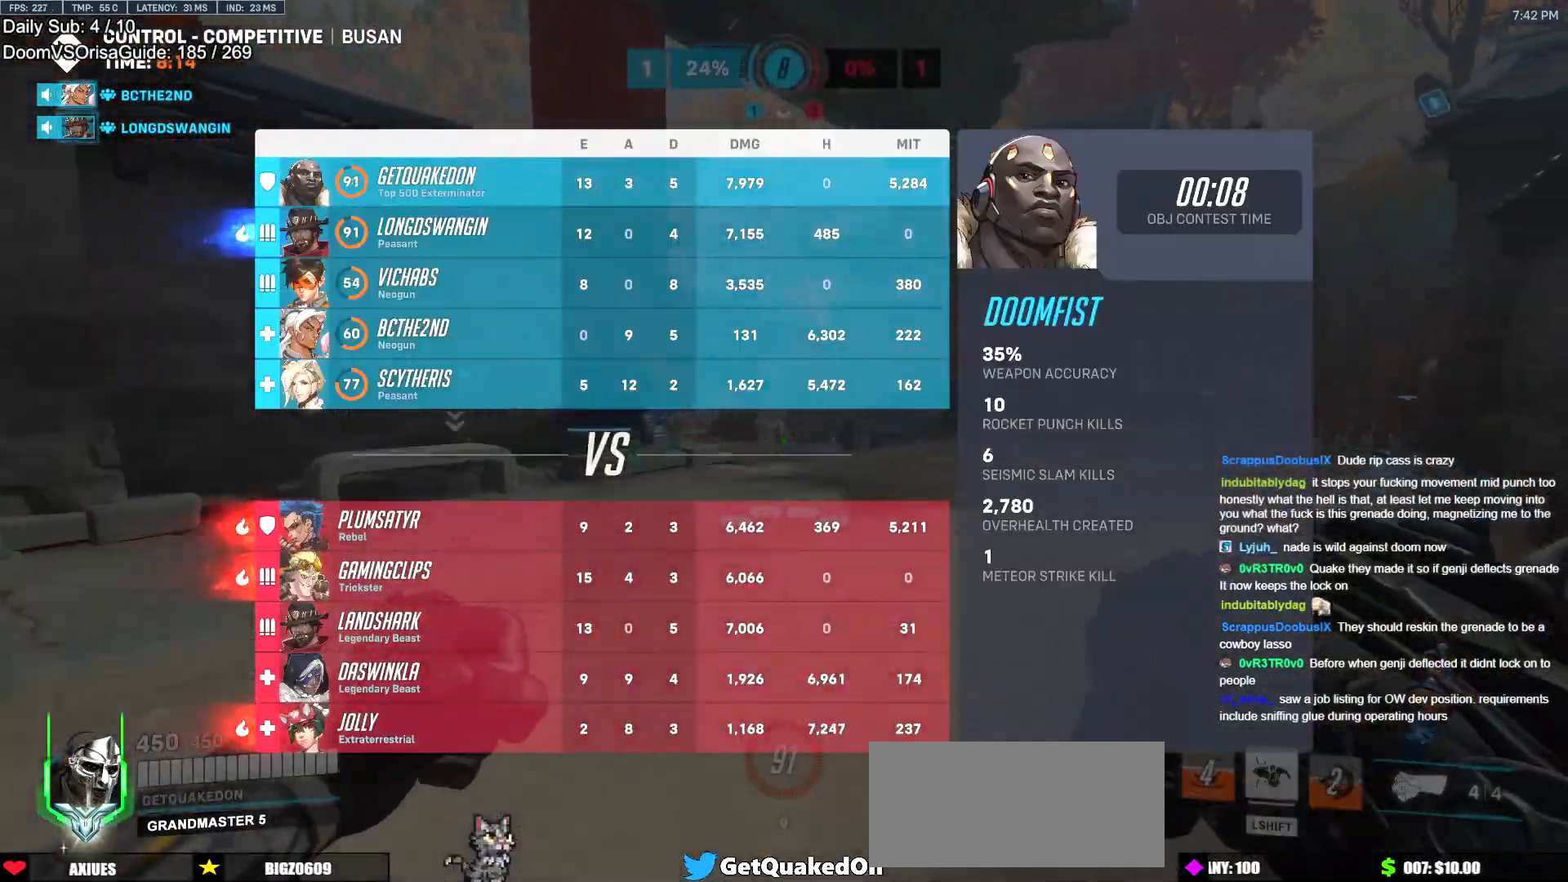
{"keys": ["w"], "mouse": [], "events": [[117, "space", "up"], [250, "mouse_right", "down"], [351, "mouse_right", "up"]]}
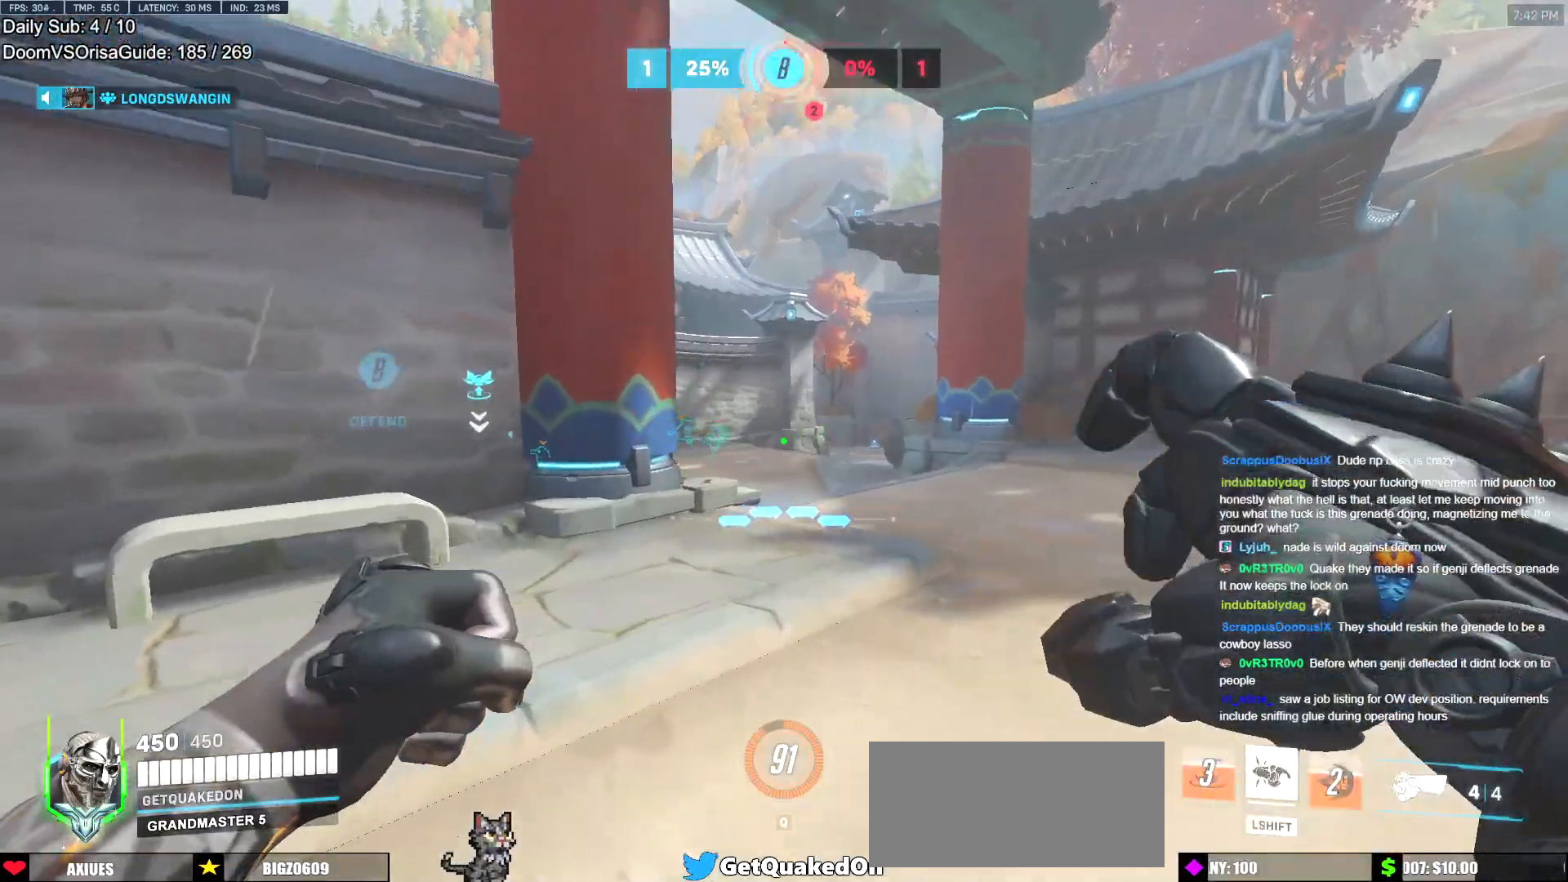
{"keys": ["d", "w"], "mouse": [], "events": [[183, "space", "down"], [233, "d", "down"], [267, "space", "up"]]}
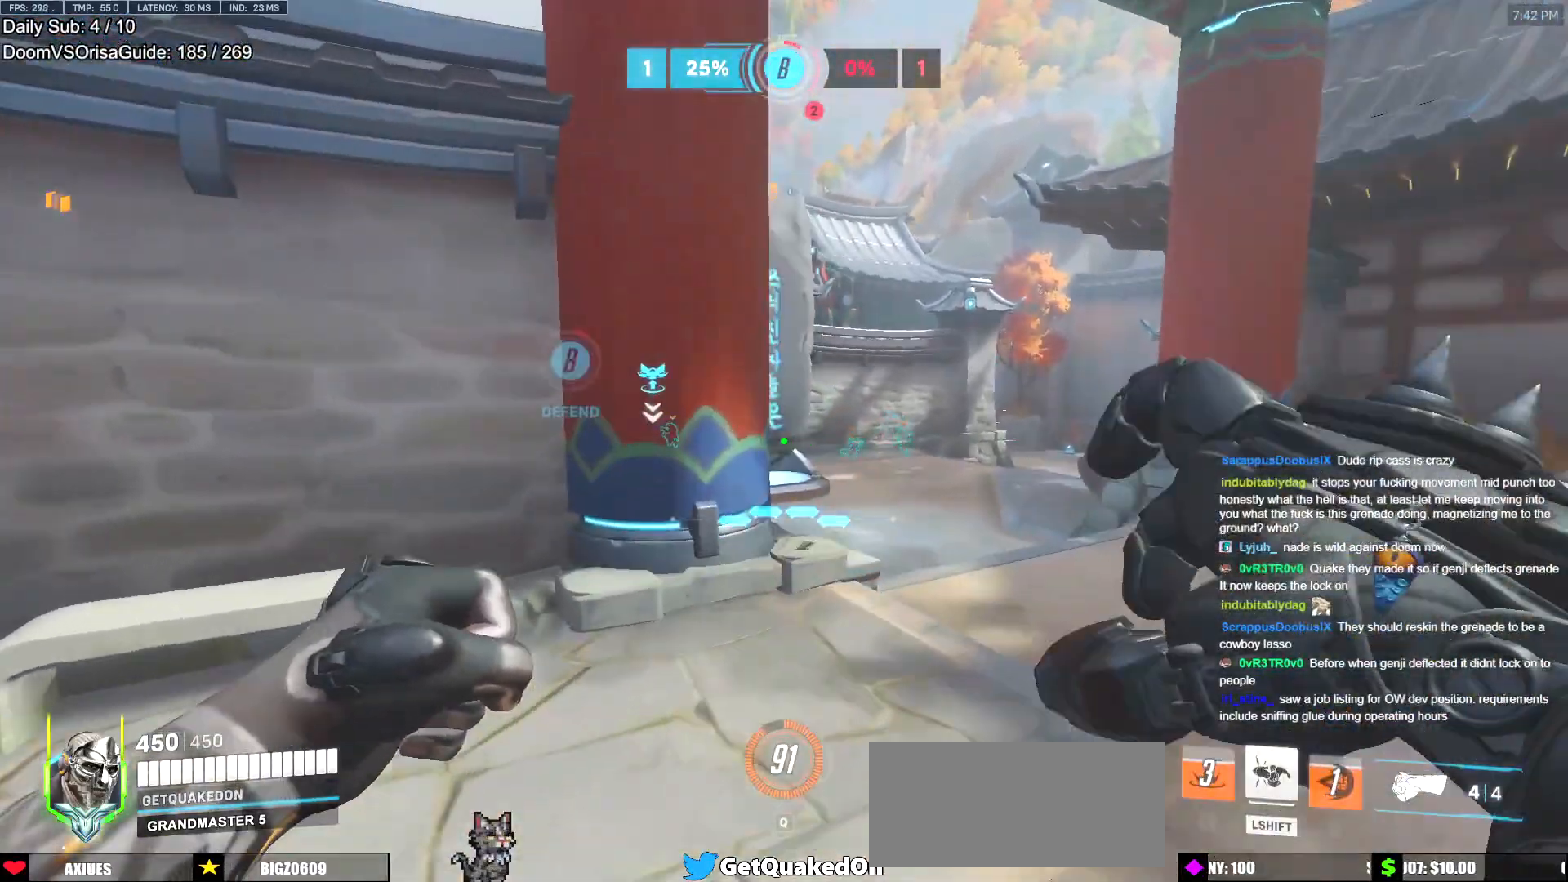
{"keys": ["d", "space", "w"], "mouse": [], "events": [[434, "space", "down"]]}
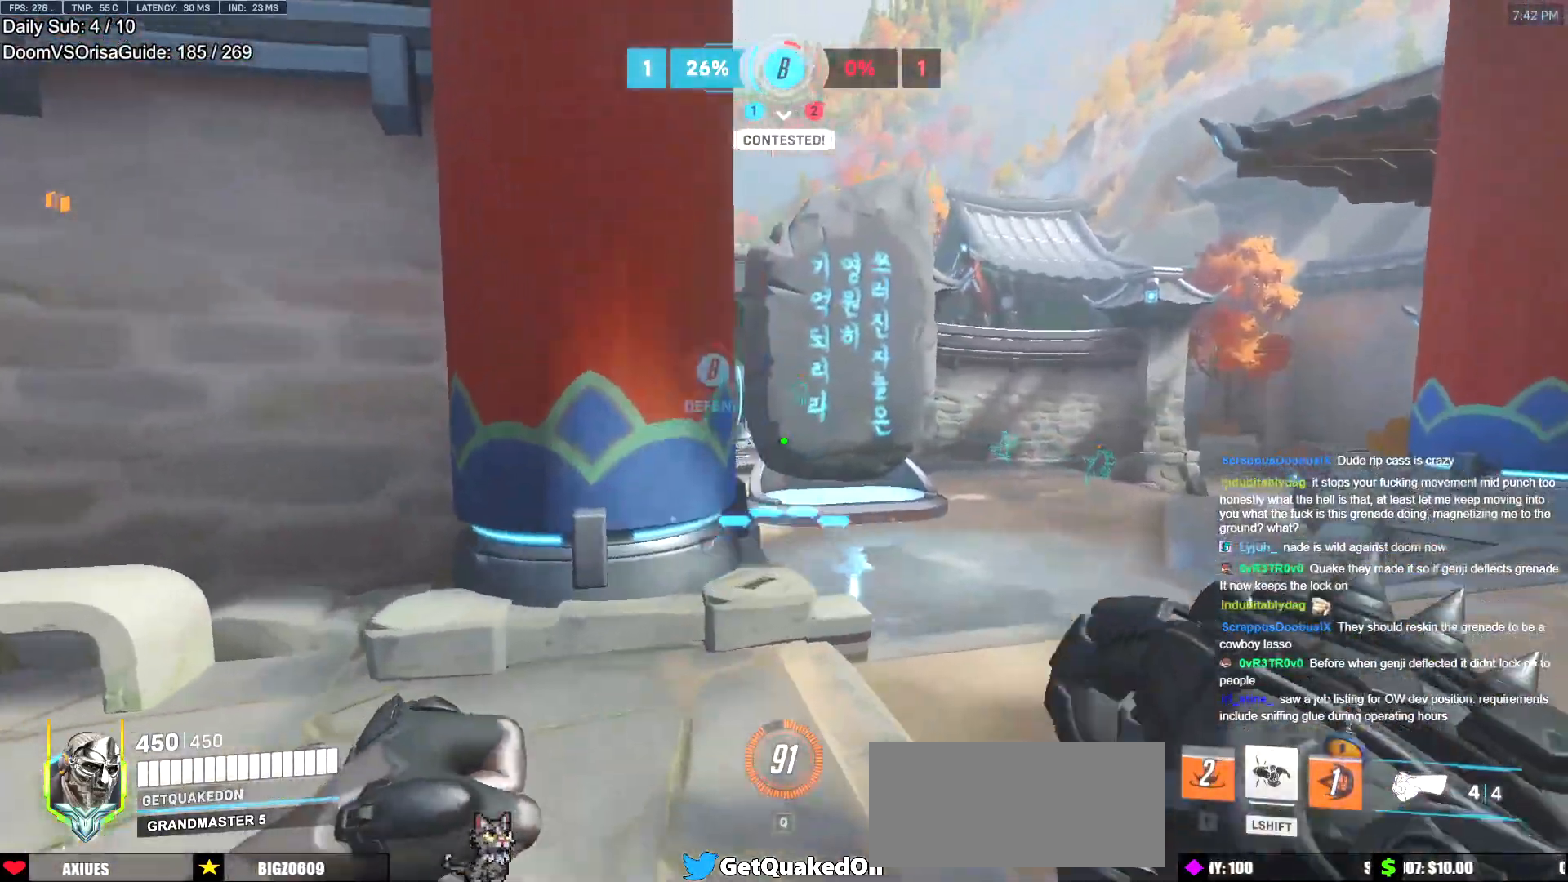
{"keys": ["w"], "mouse": ["right"], "events": [[16, "space", "up"], [116, "d", "up"], [250, "mouse_right", "down"], [400, "d", "down"], [484, "d", "up"]]}
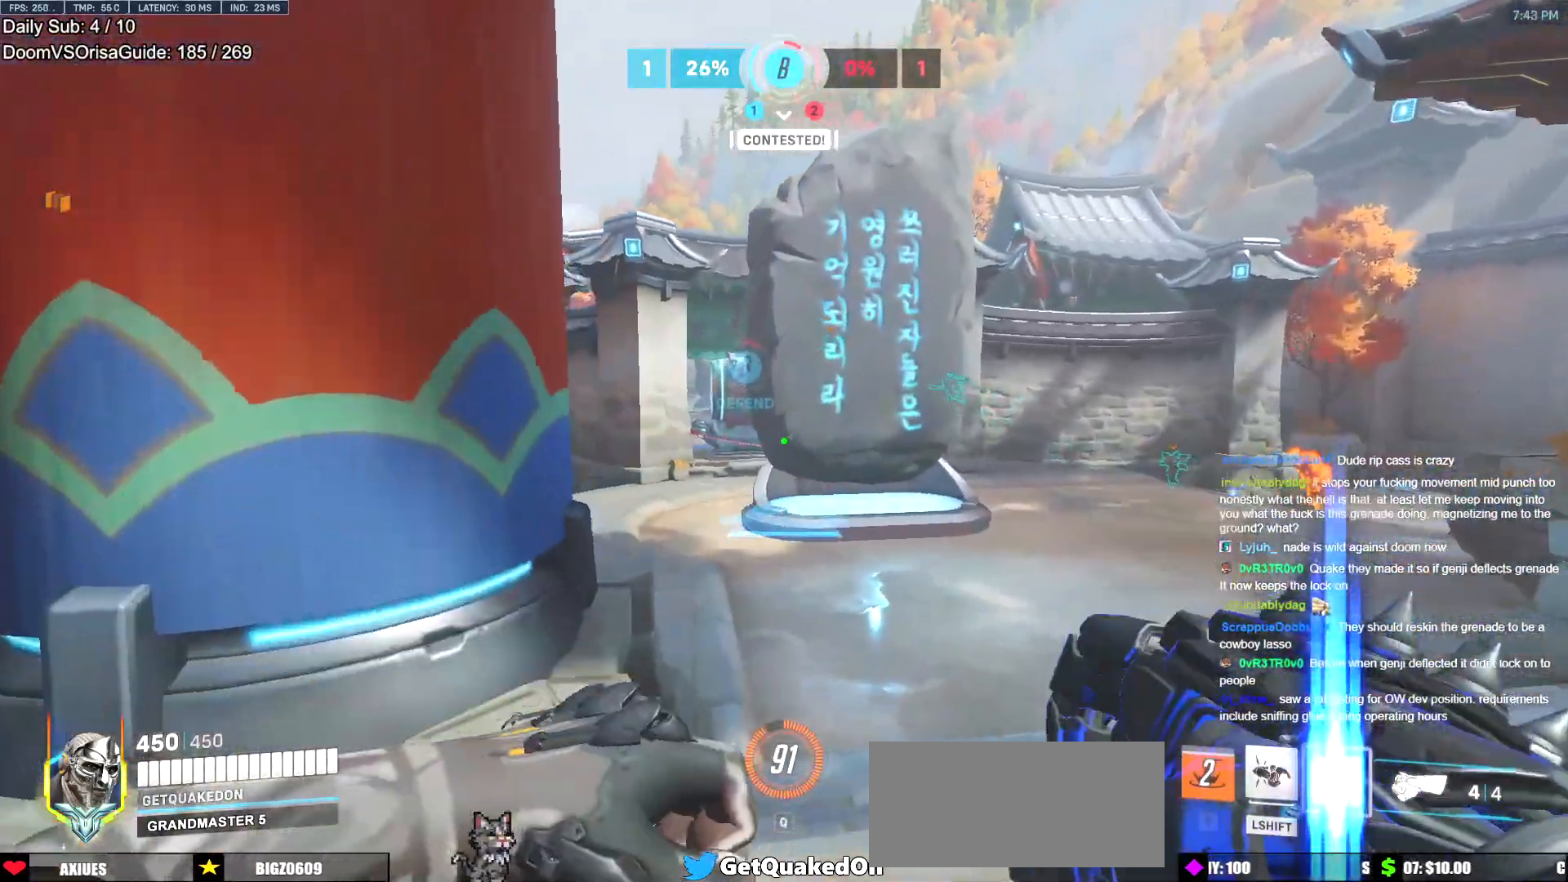
{"keys": ["w"], "mouse": [], "events": [[84, "d", "down"], [134, "space", "down"], [184, "d", "up"], [267, "space", "up"], [467, "mouse_right", "up"]]}
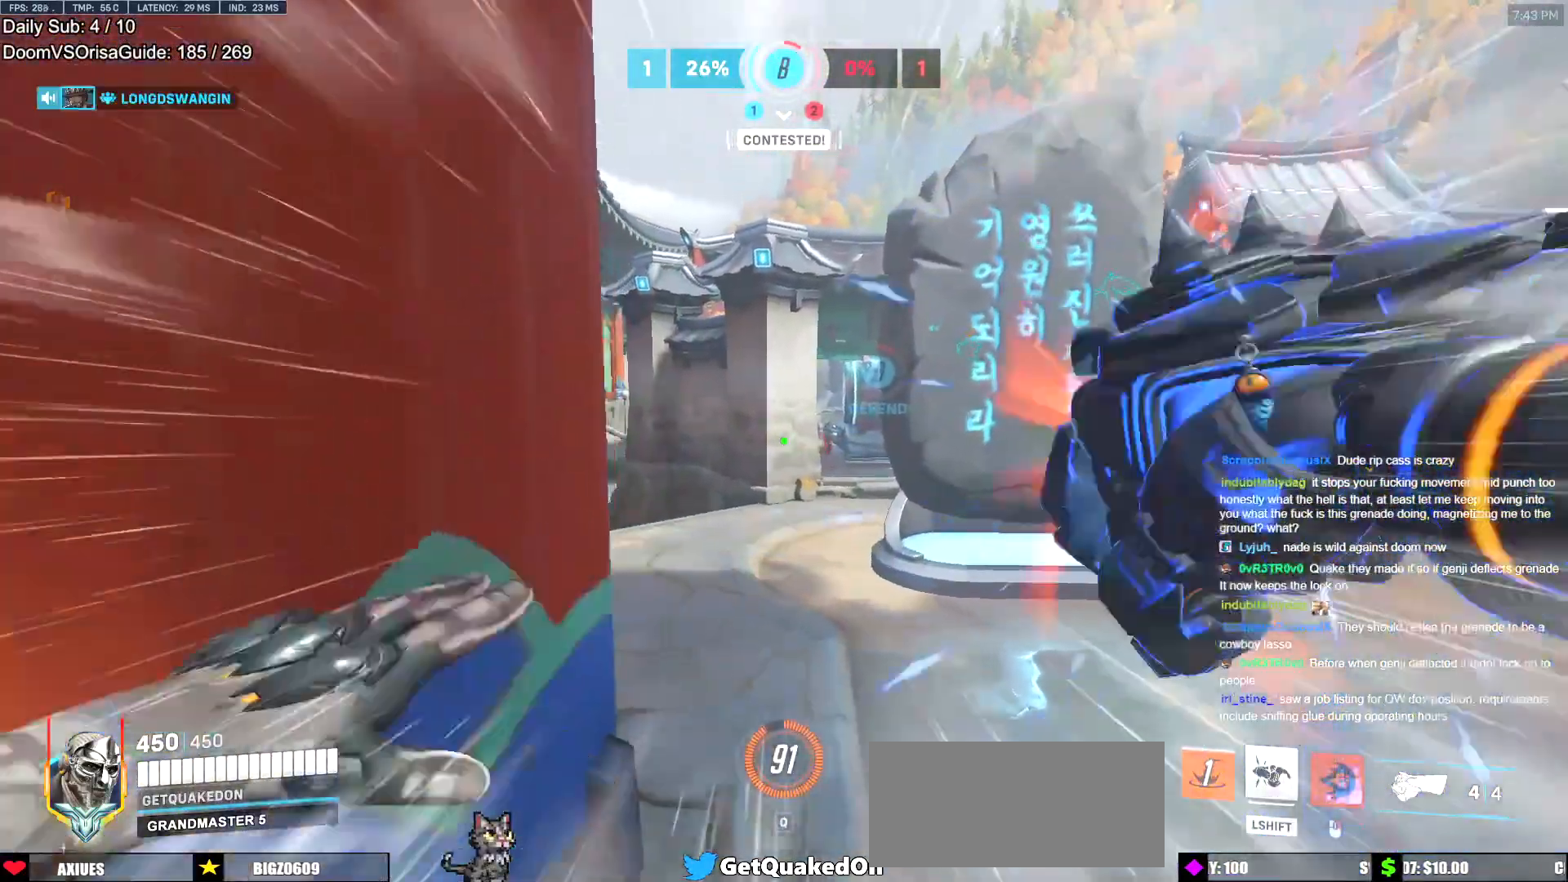
{"keys": ["w"], "mouse": [], "events": [[200, "space", "down"], [333, "d", "down"], [333, "space", "up"], [433, "d", "up"]]}
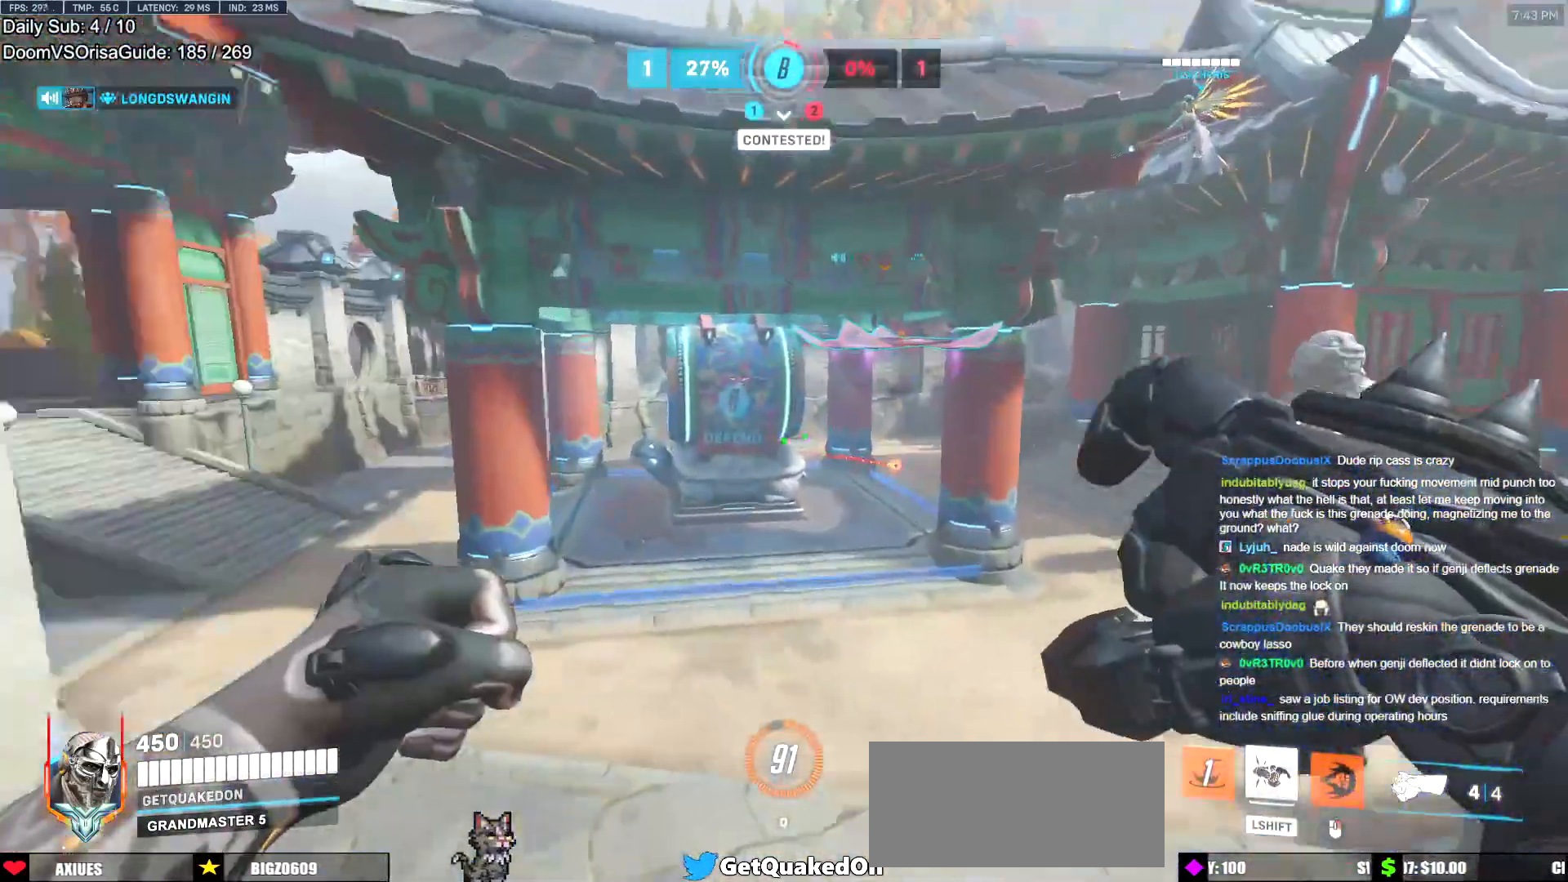
{"keys": ["w"], "mouse": ["left"], "events": [[117, "a", "down"], [167, "mouse_left", "down"], [217, "a", "up"], [300, "mouse_left", "up"], [351, "d", "down"], [451, "d", "up"], [484, "mouse_left", "down"]]}
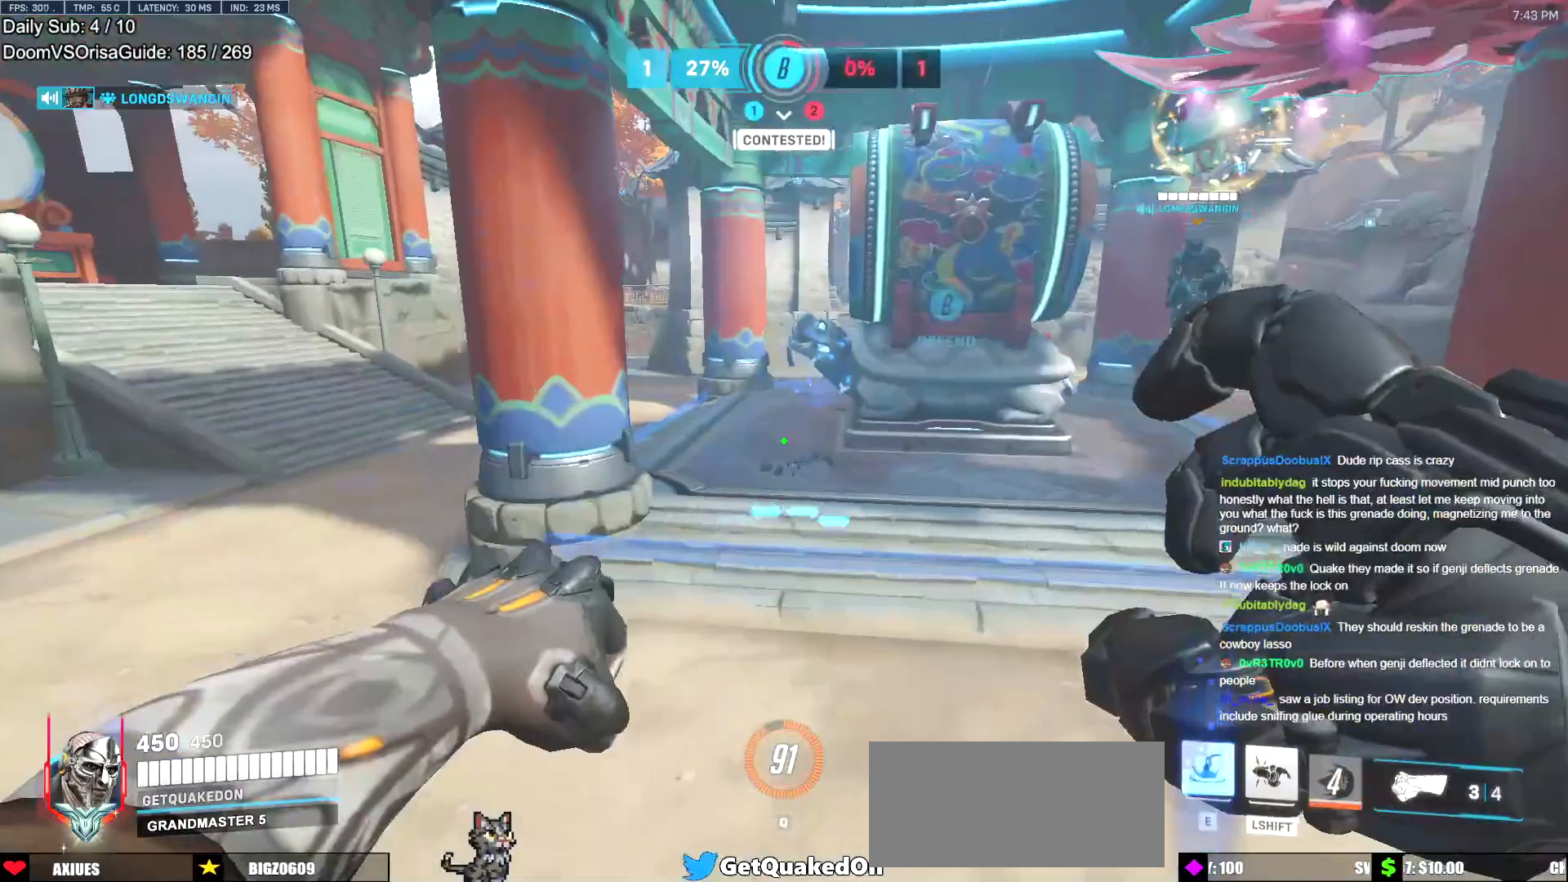
{"keys": ["space", "w"], "mouse": ["left"], "events": [[183, "mouse_left", "up"], [317, "mouse_left", "down"], [467, "space", "down"]]}
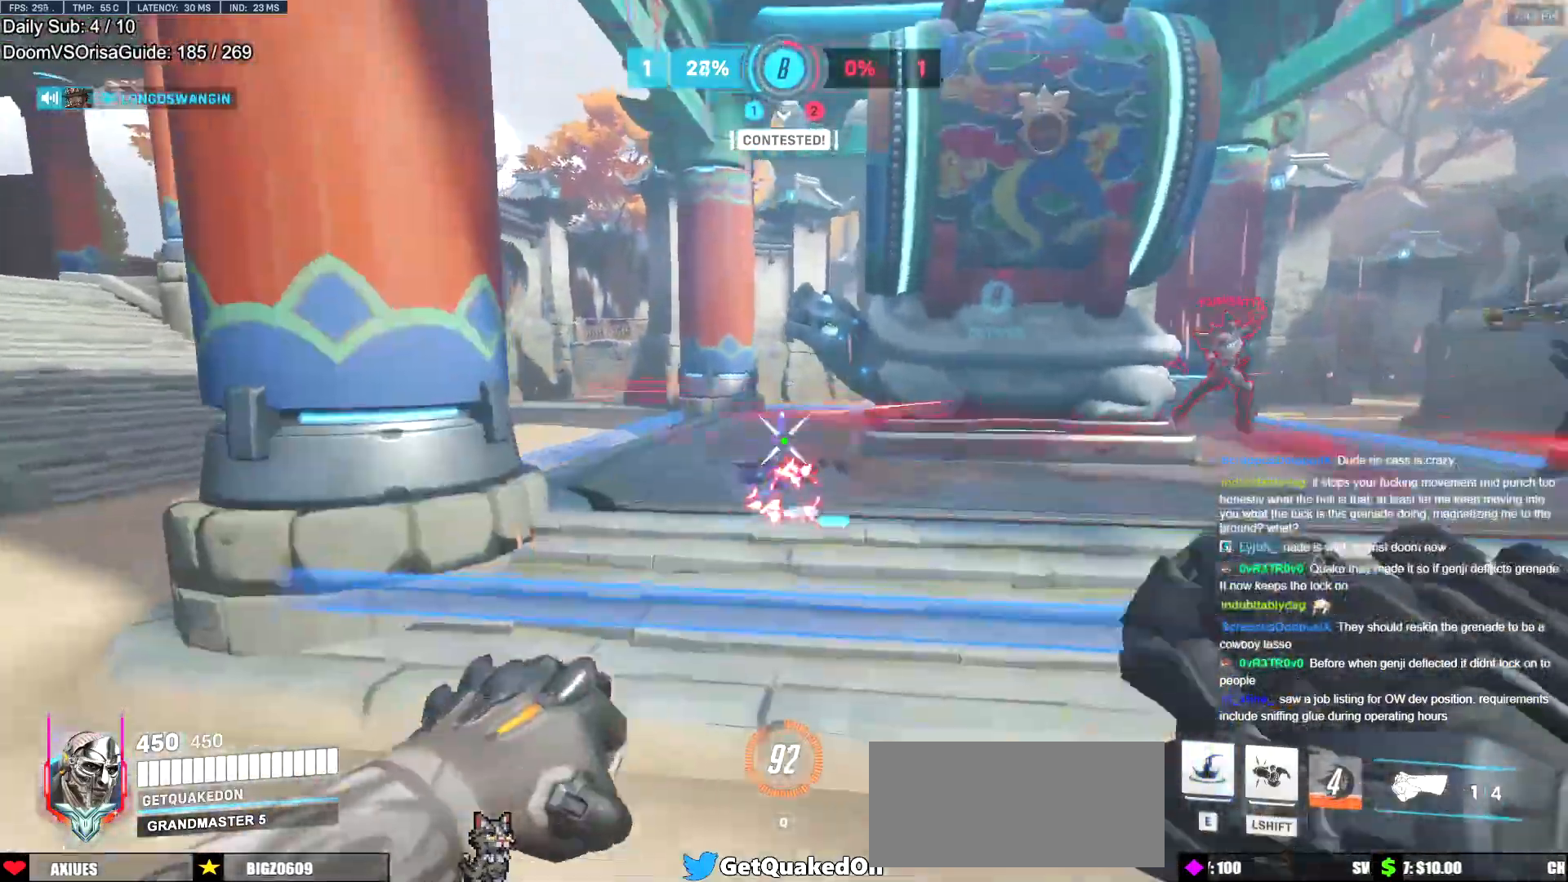
{"keys": ["w"], "mouse": [], "events": [[50, "mouse_left", "up"], [100, "space", "up"], [284, "mouse_left", "down"], [467, "mouse_left", "up"]]}
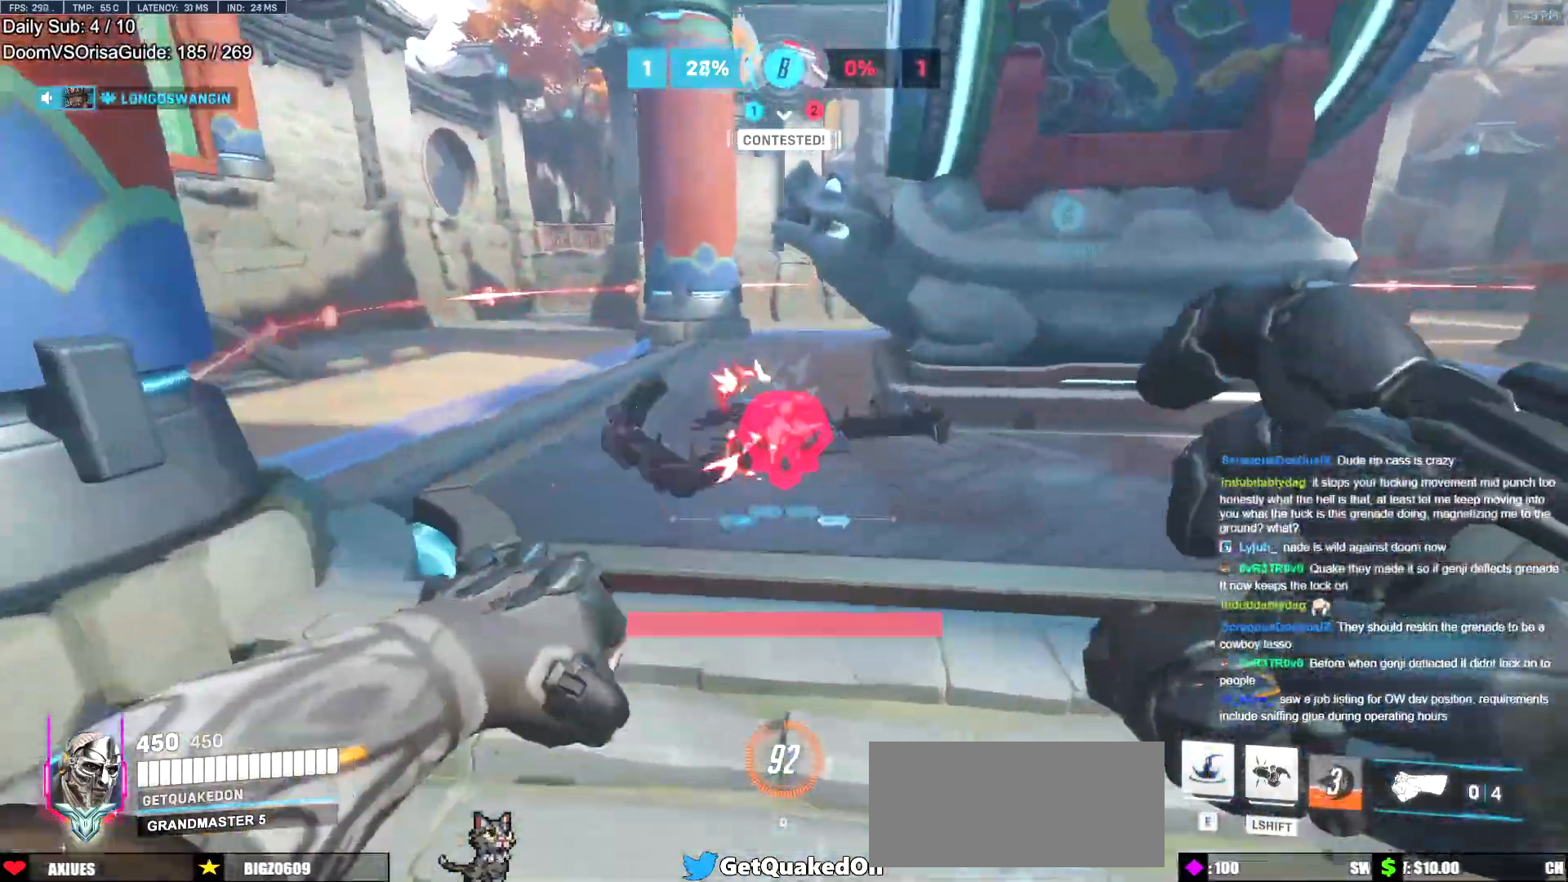
{"keys": ["a", "s"], "mouse": [], "events": [[16, "d", "down"], [66, "a", "down"], [116, "d", "up"], [167, "w", "up"], [300, "a", "up"], [400, "e", "down"], [450, "e", "up"], [484, "a", "down"], [484, "s", "down"]]}
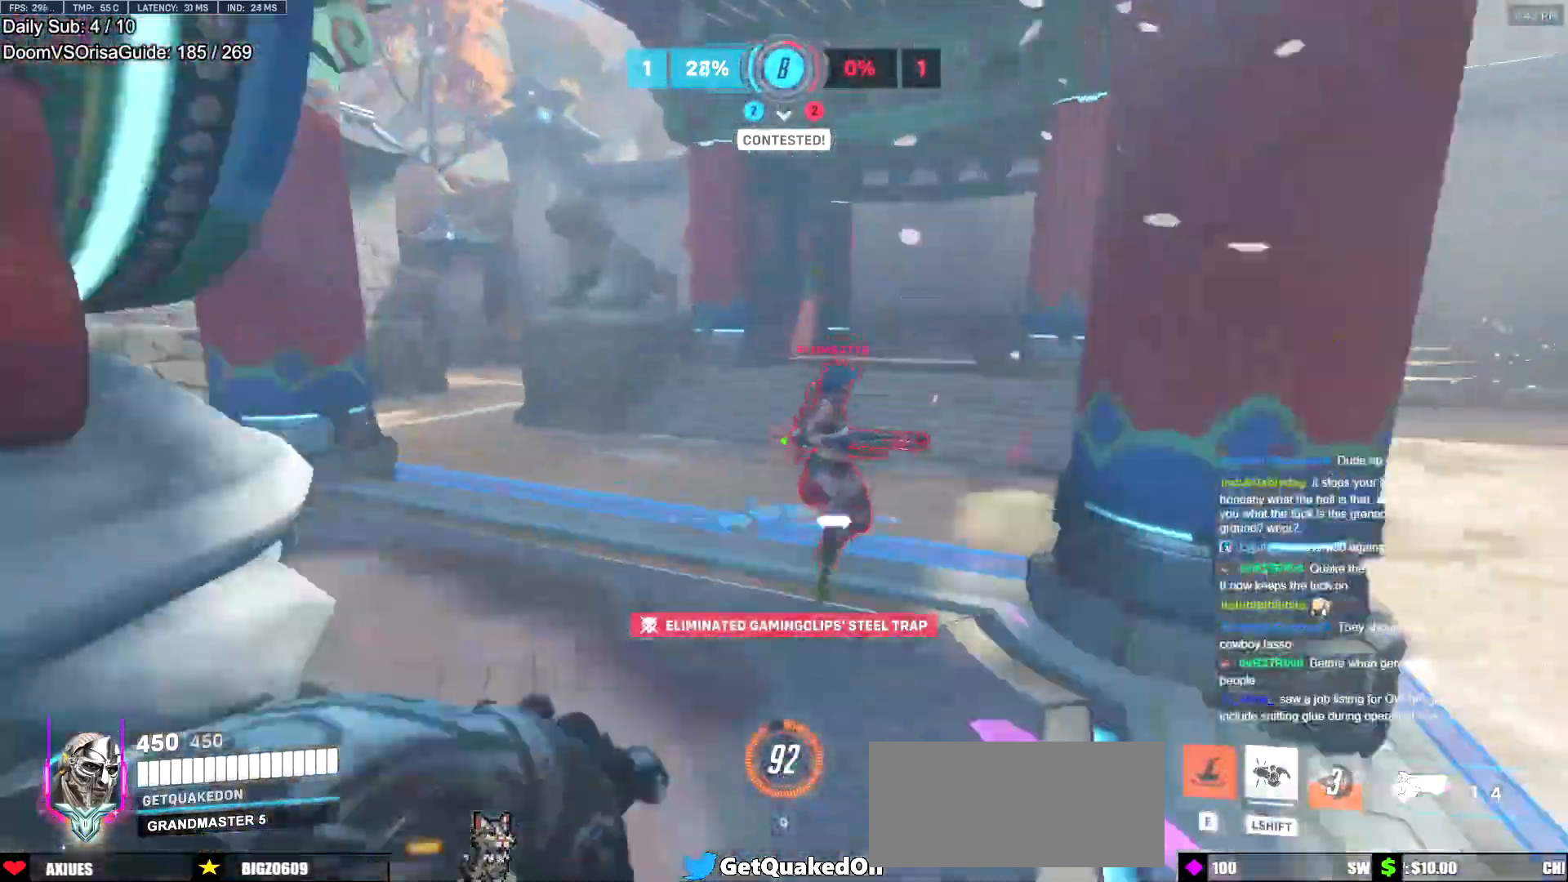
{"keys": ["w"], "mouse": [], "events": [[134, "s", "up"], [184, "a", "up"], [267, "w", "down"]]}
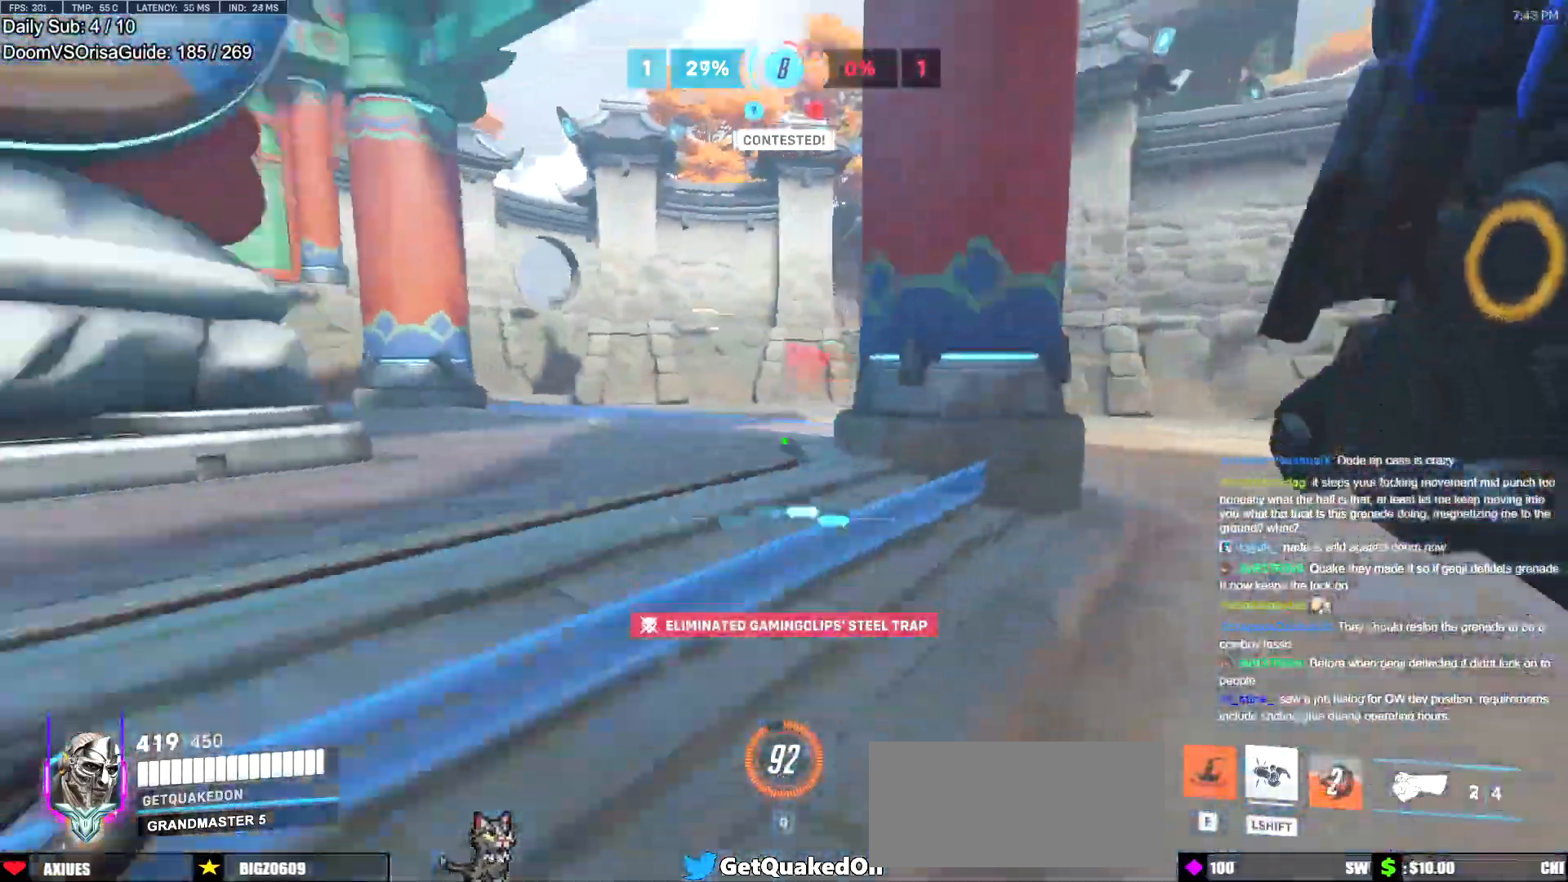
{"keys": ["w"], "mouse": [], "events": [[150, "d", "down"], [283, "d", "up"]]}
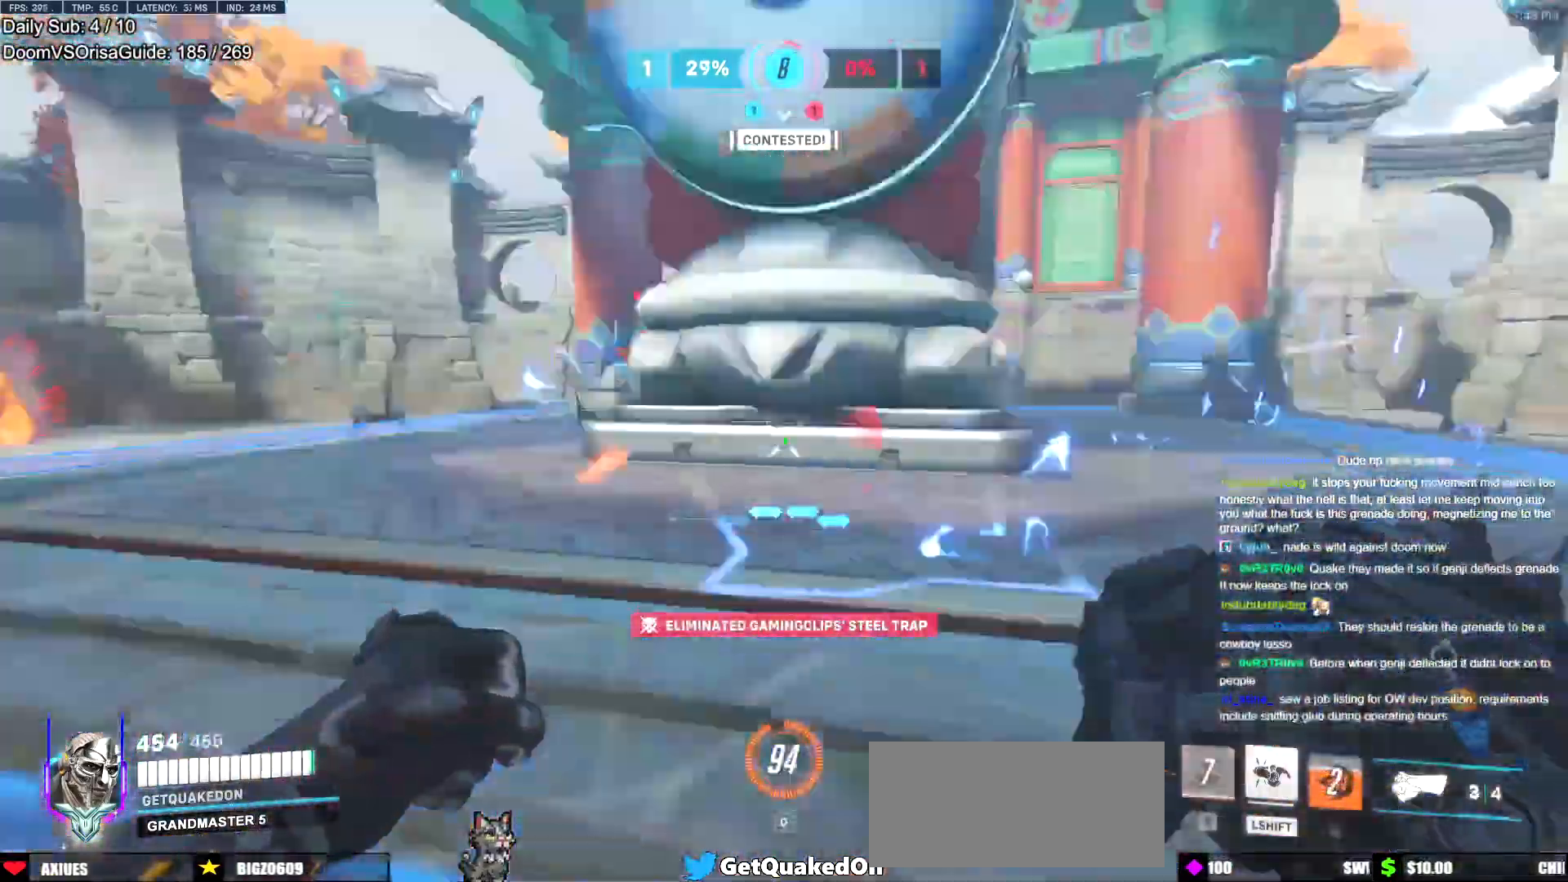
{"keys": ["a", "w"], "mouse": ["left"], "events": [[17, "d", "down"], [117, "mouse_left", "down"], [167, "d", "up"], [217, "d", "down"], [250, "mouse_left", "up"], [300, "d", "up"], [401, "a", "down"], [451, "mouse_left", "down"]]}
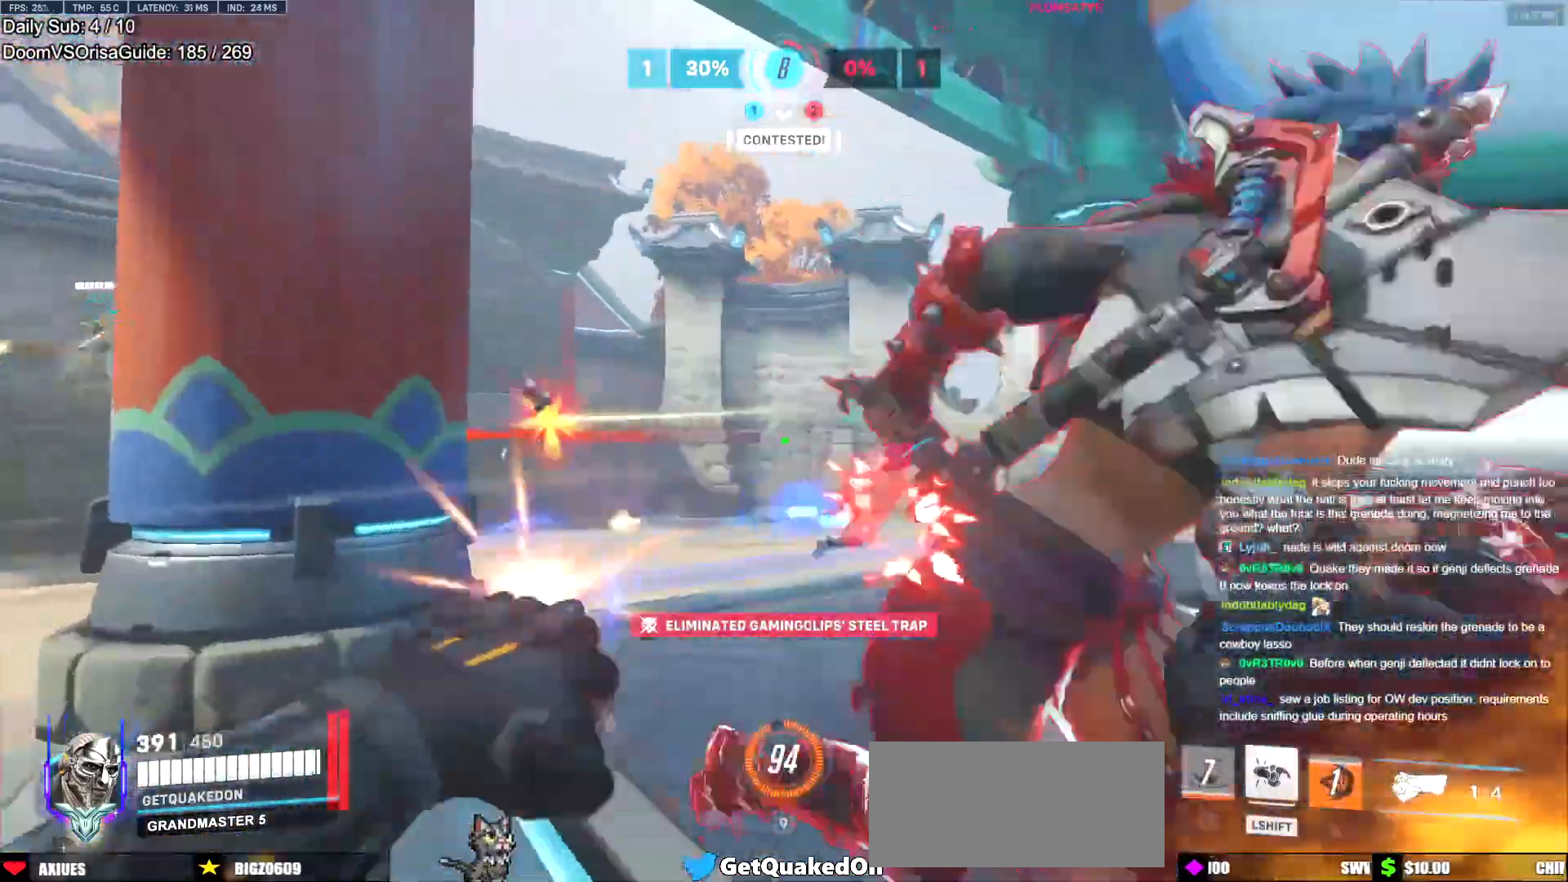
{"keys": ["a", "w"], "mouse": [], "events": [[83, "mouse_left", "up"], [317, "space", "down"], [450, "space", "up"]]}
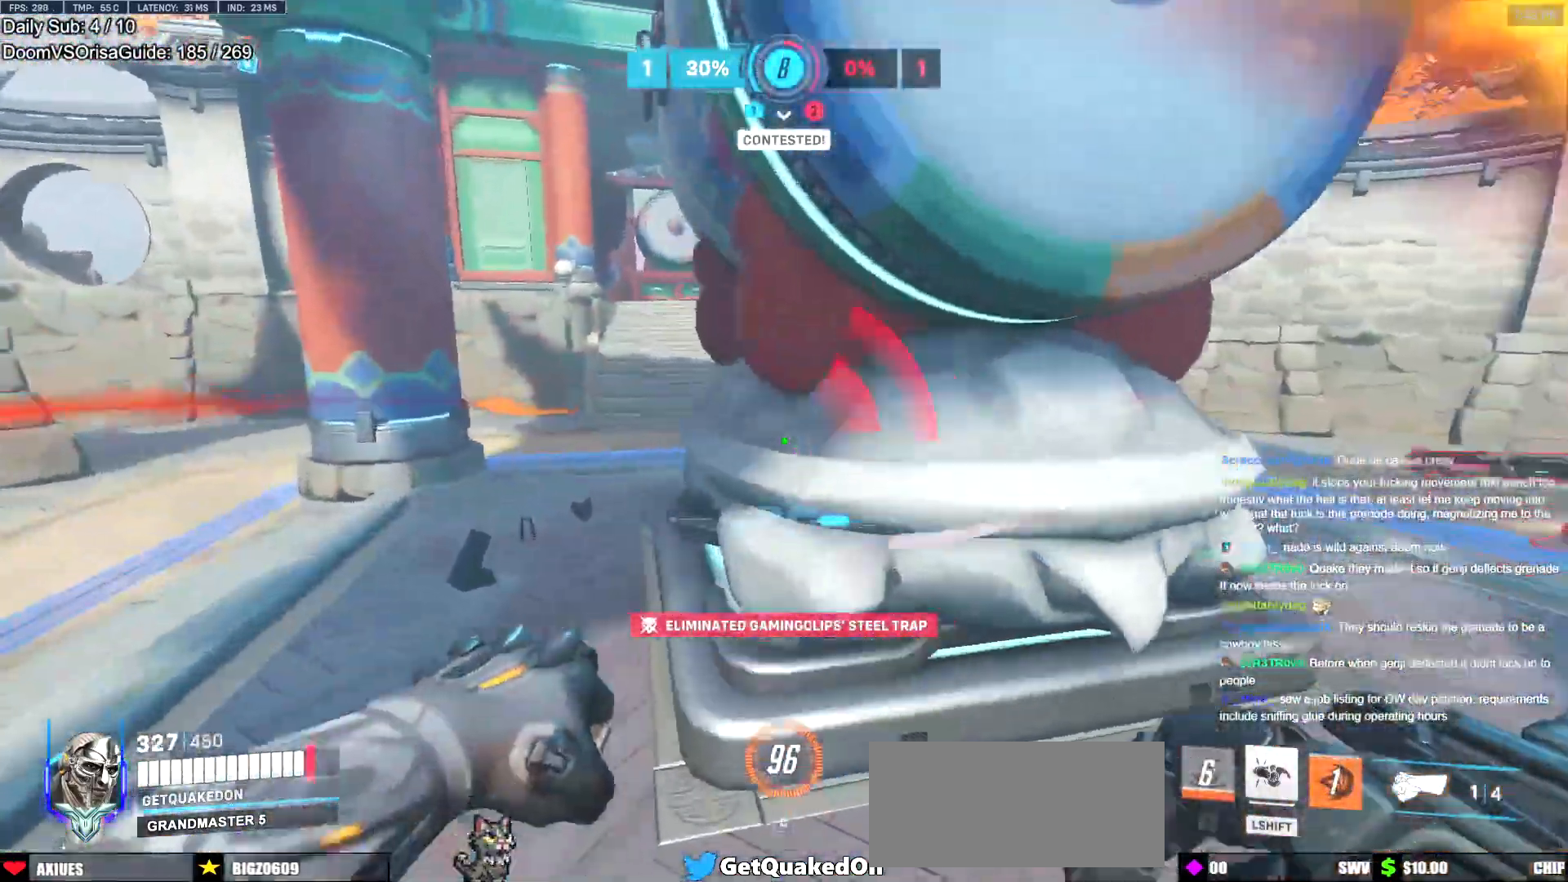
{"keys": ["a"], "mouse": [], "events": [[200, "mouse_left", "down"], [250, "mouse_right", "down"], [250, "w", "up"], [334, "mouse_left", "up"], [467, "mouse_right", "up"]]}
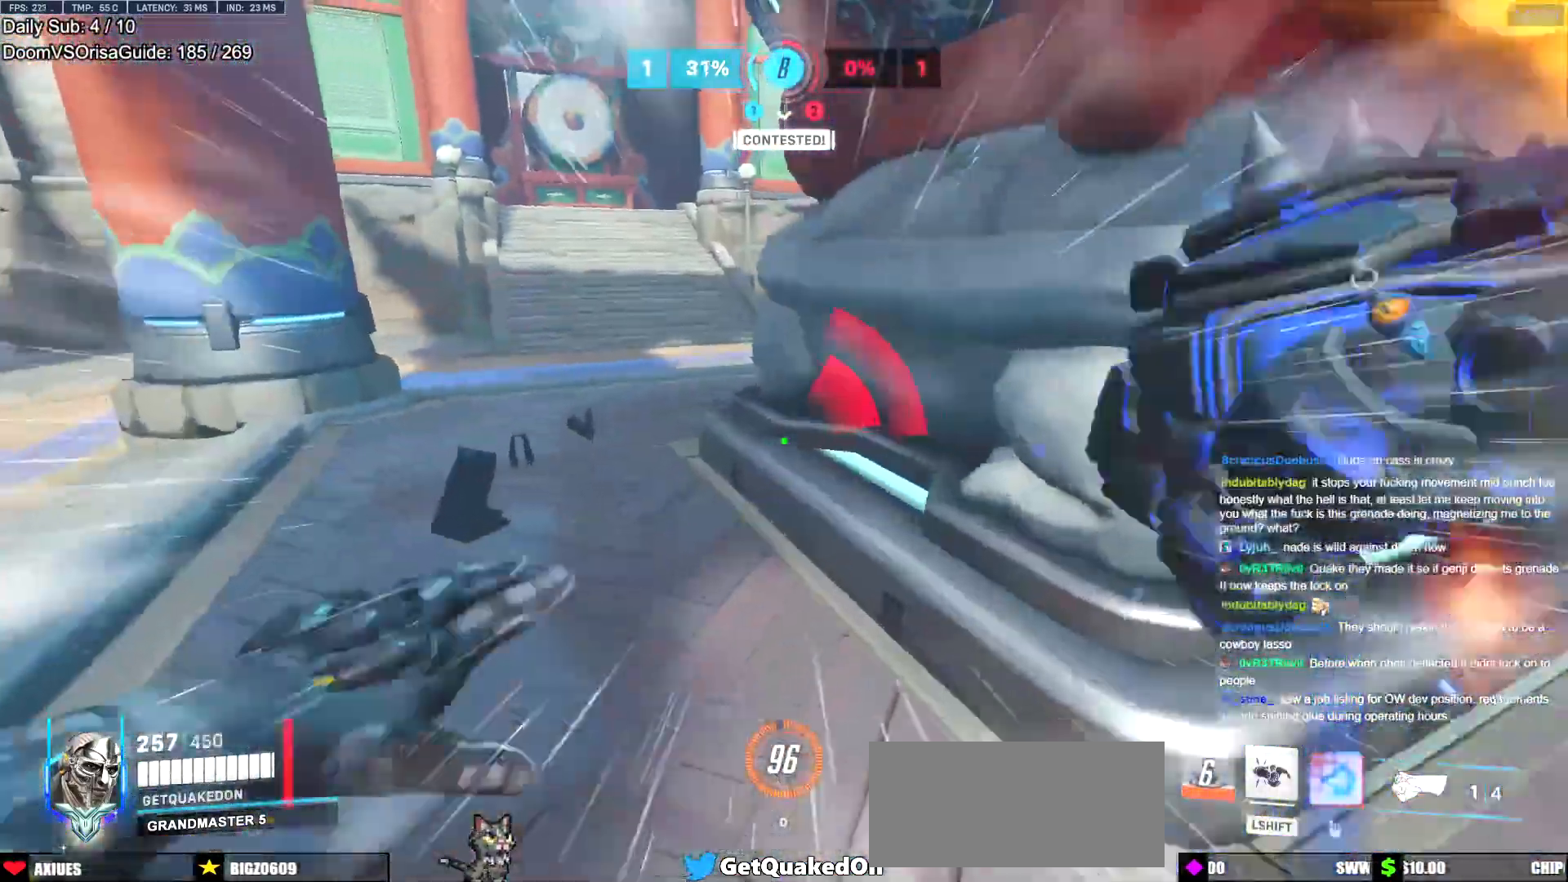
{"keys": ["a"], "mouse": [], "events": [[16, "w", "down"], [116, "w", "up"]]}
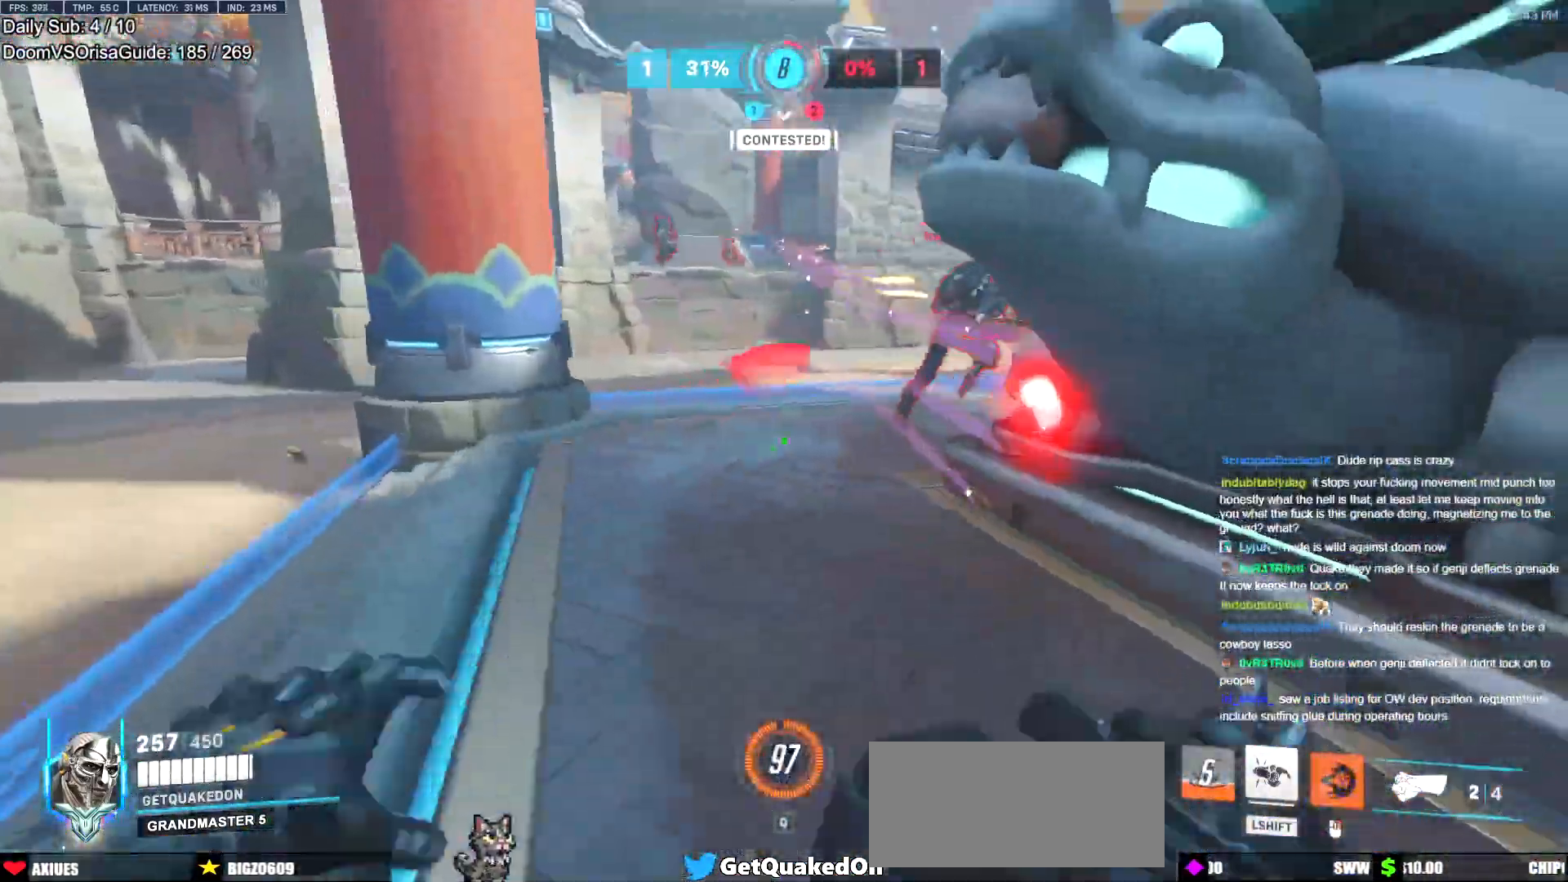
{"keys": ["a"], "mouse": [], "events": [[84, "w", "down"], [184, "mouse_left", "down"], [184, "w", "up"], [367, "mouse_left", "up"]]}
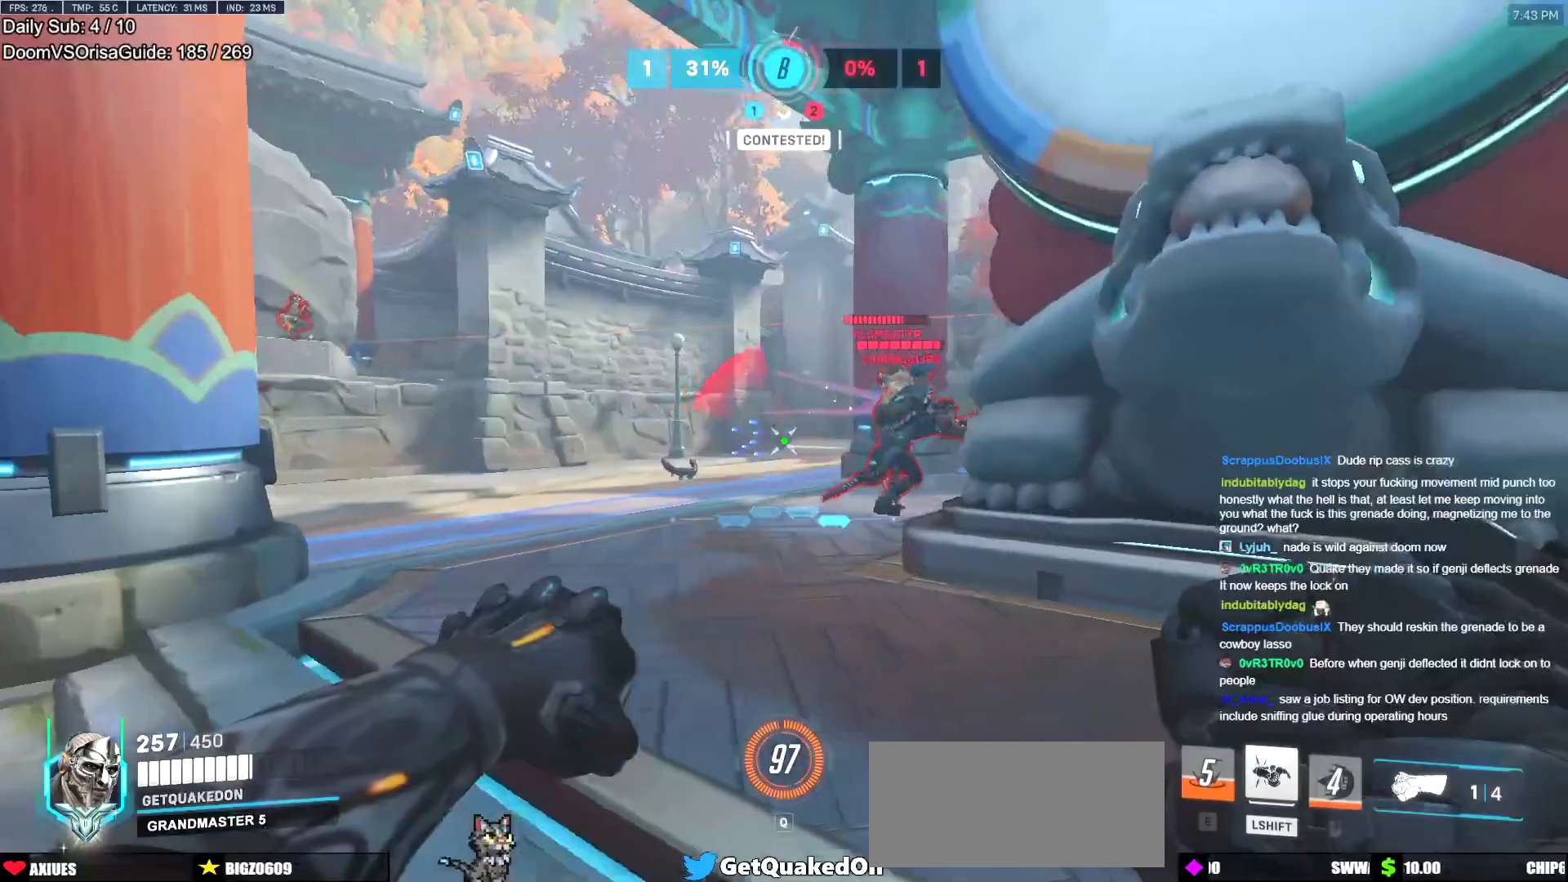
{"keys": ["d"], "mouse": [], "events": [[100, "w", "down"], [200, "mouse_left", "down"], [200, "w", "up"], [283, "a", "up"], [283, "d", "down"], [333, "mouse_left", "up"]]}
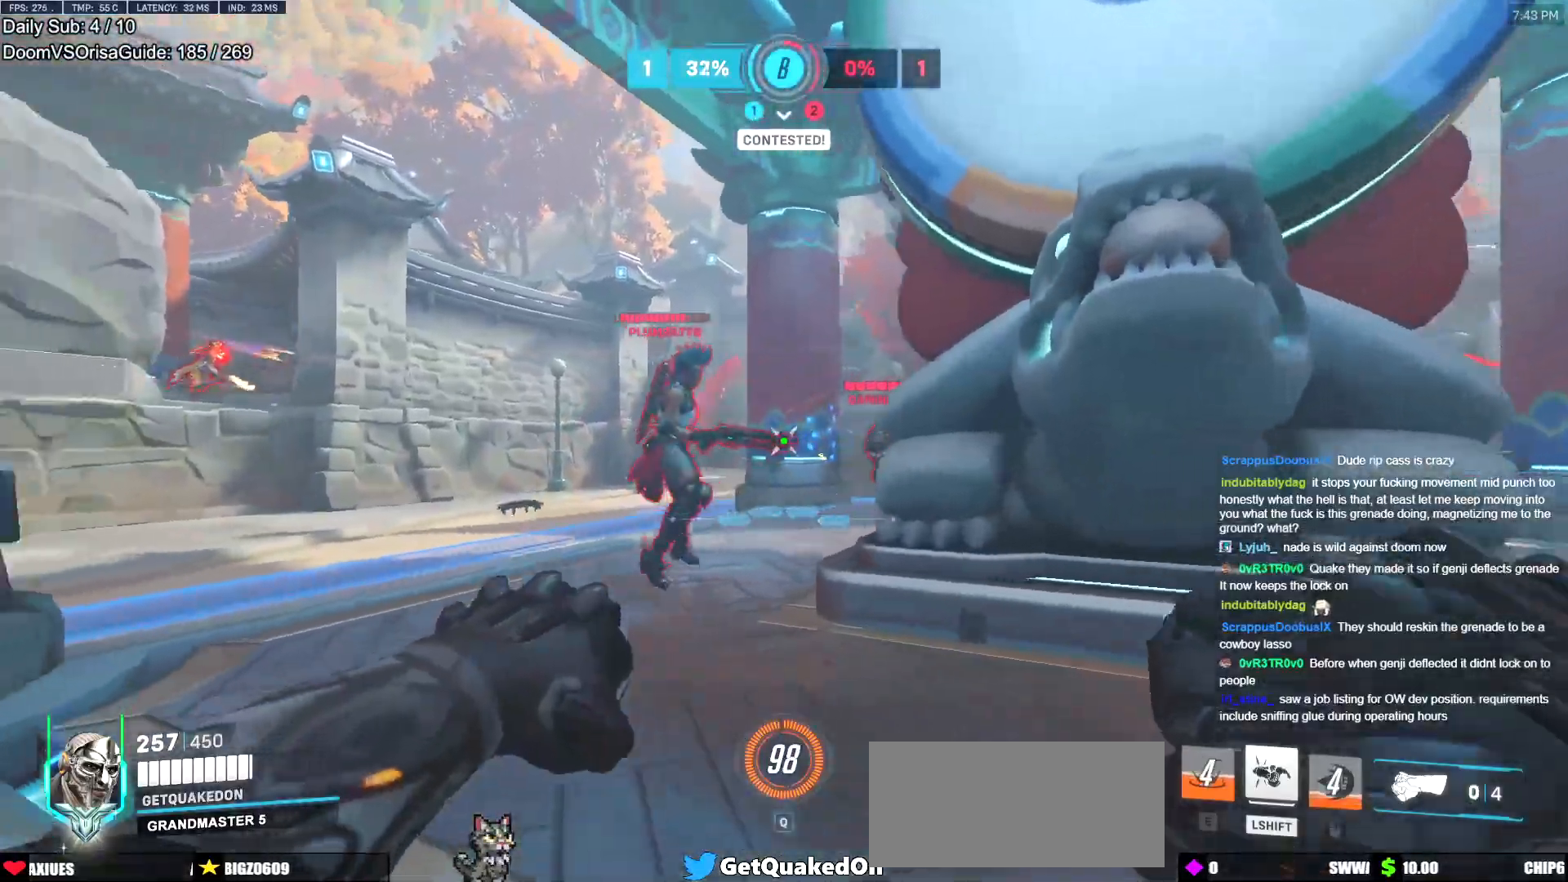
{"keys": ["d"], "mouse": ["left"], "events": [[67, "s", "down"], [167, "s", "up"], [401, "w", "down"], [451, "w", "up"], [484, "mouse_left", "down"]]}
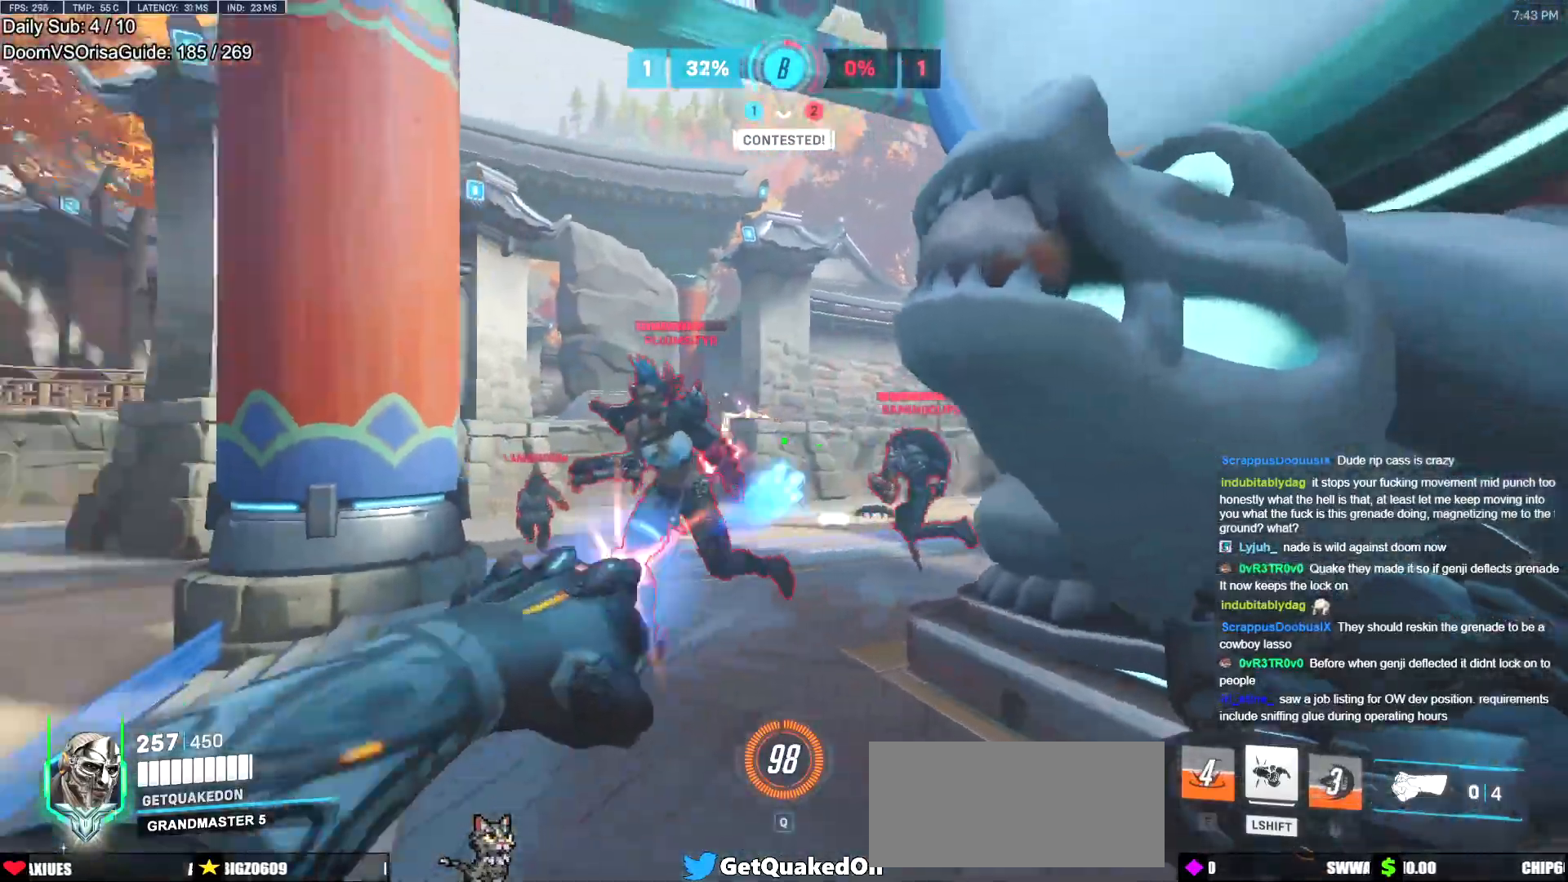
{"keys": ["d", "shift"], "mouse": [], "events": [[83, "mouse_left", "up"], [83, "shift", "down"], [133, "s", "down"], [183, "a", "down"], [317, "d", "up"], [367, "d", "down"], [417, "s", "up"], [500, "a", "up"]]}
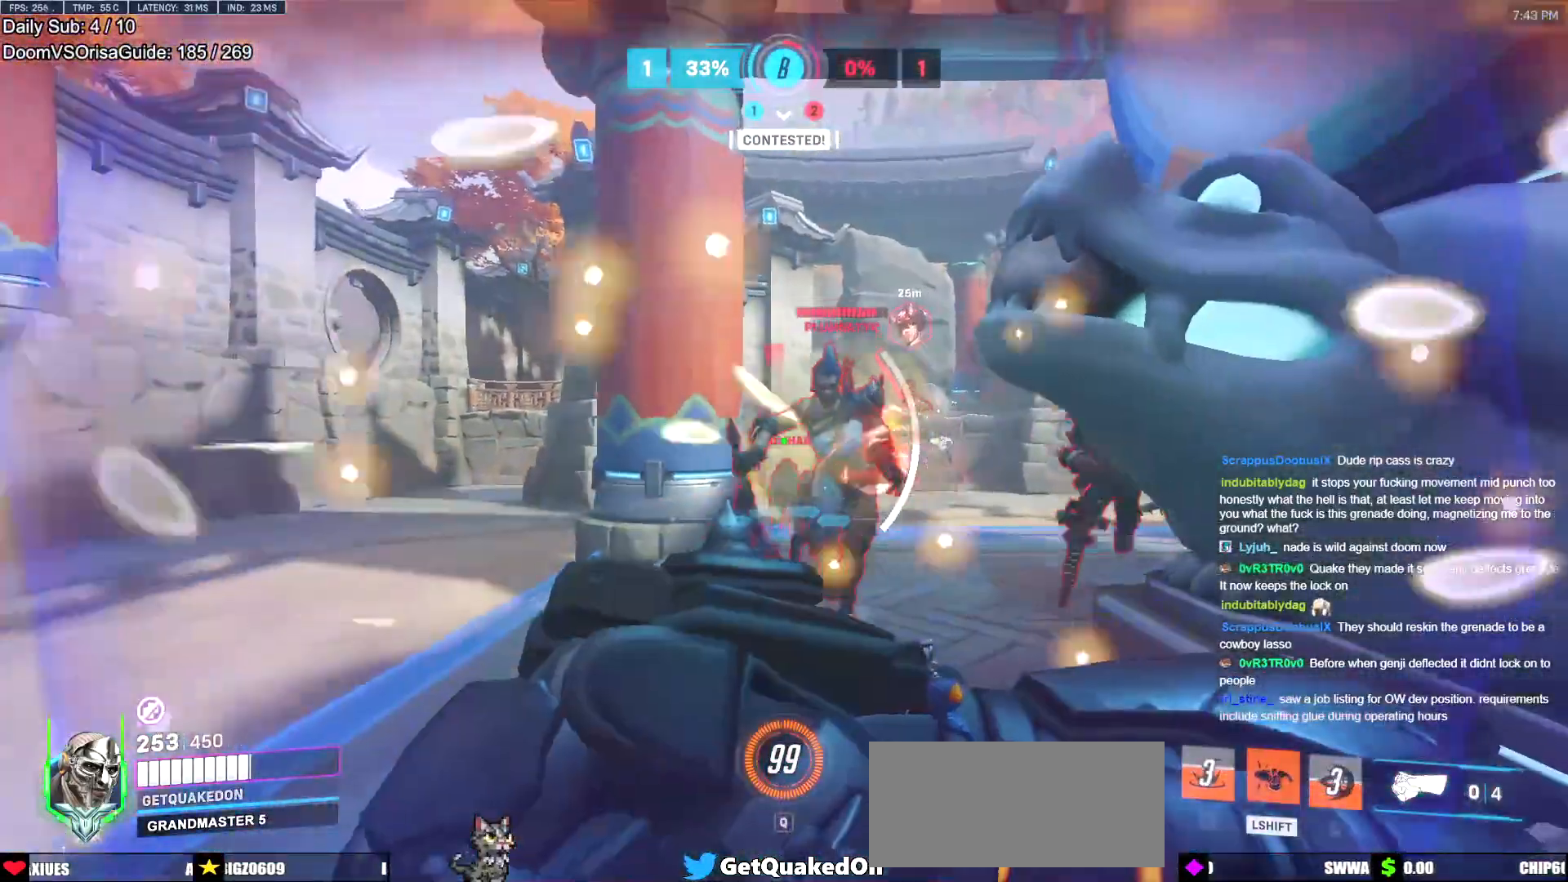
{"keys": ["s", "shift"], "mouse": [], "events": [[200, "s", "down"], [434, "d", "up"]]}
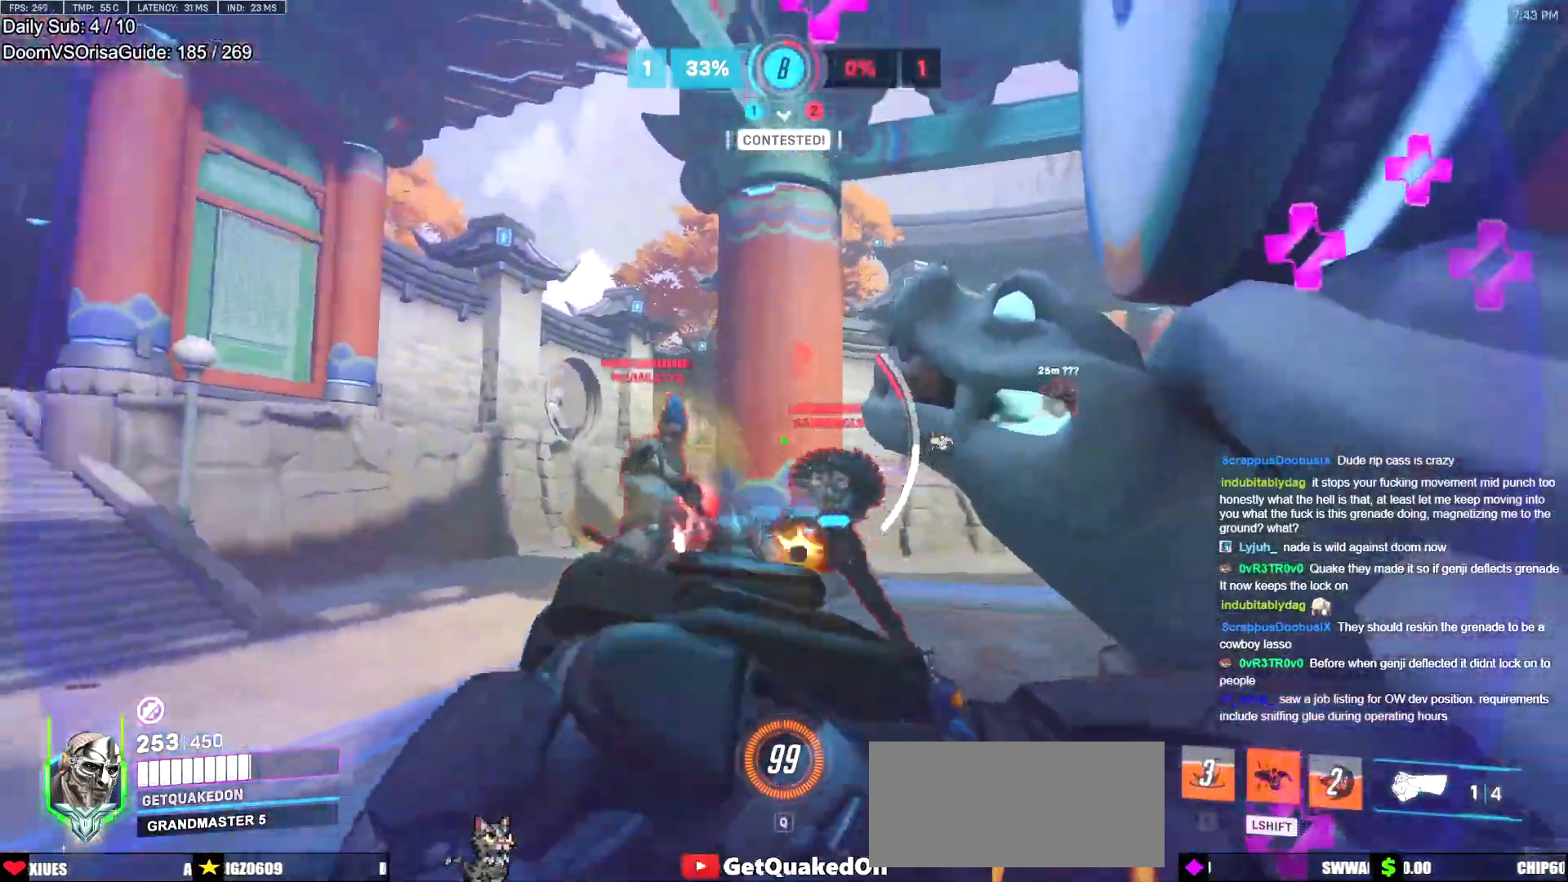
{"keys": ["a", "s", "shift"], "mouse": [], "events": [[217, "a", "down"]]}
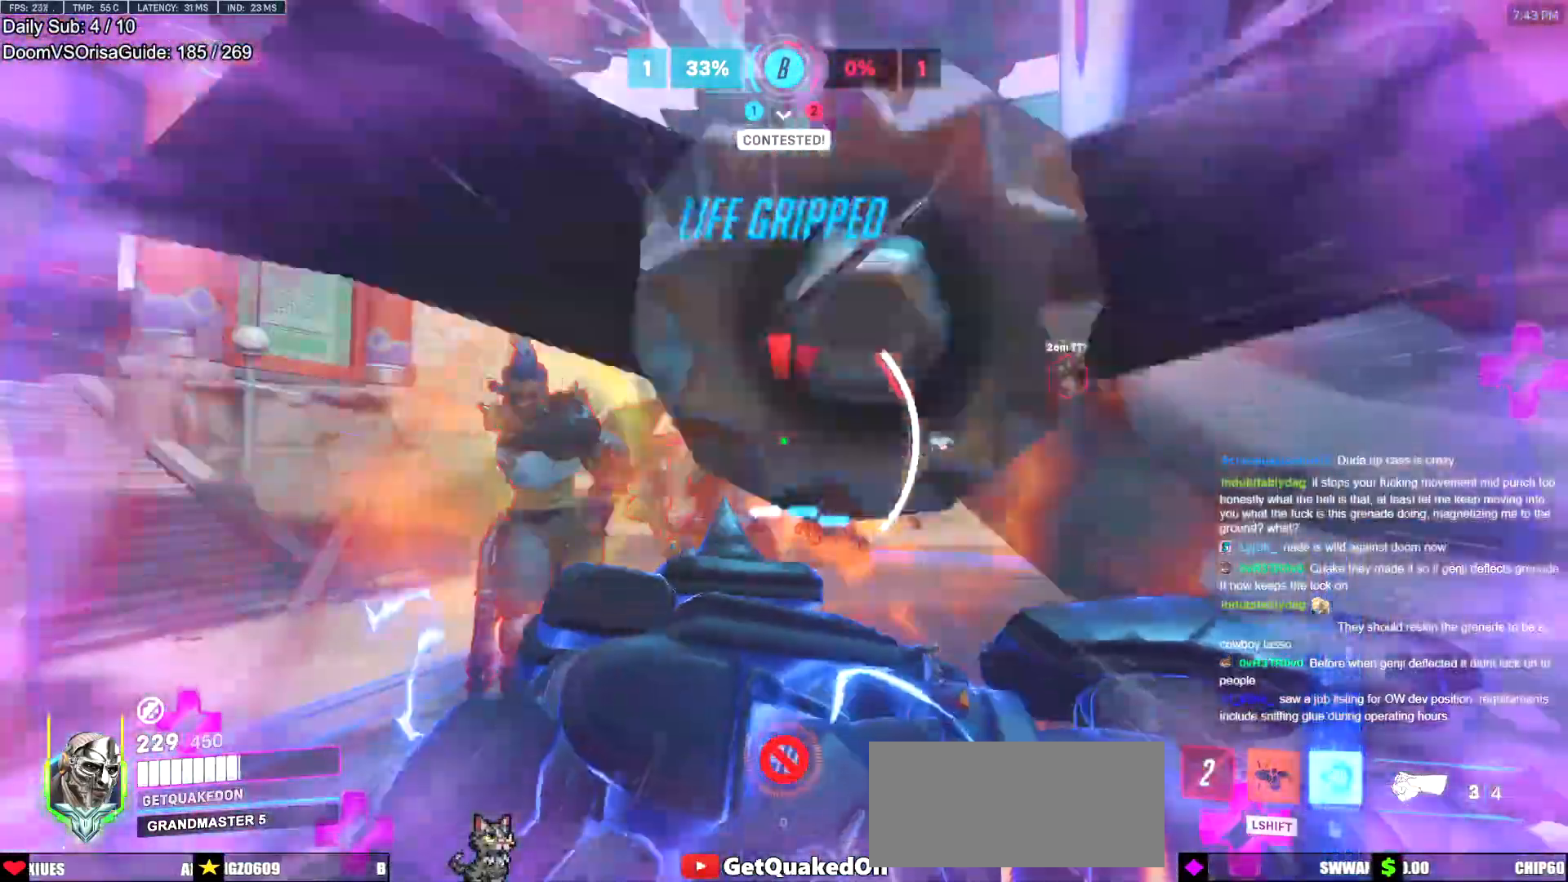
{"keys": ["s", "shift"], "mouse": [], "events": [[451, "a", "up"]]}
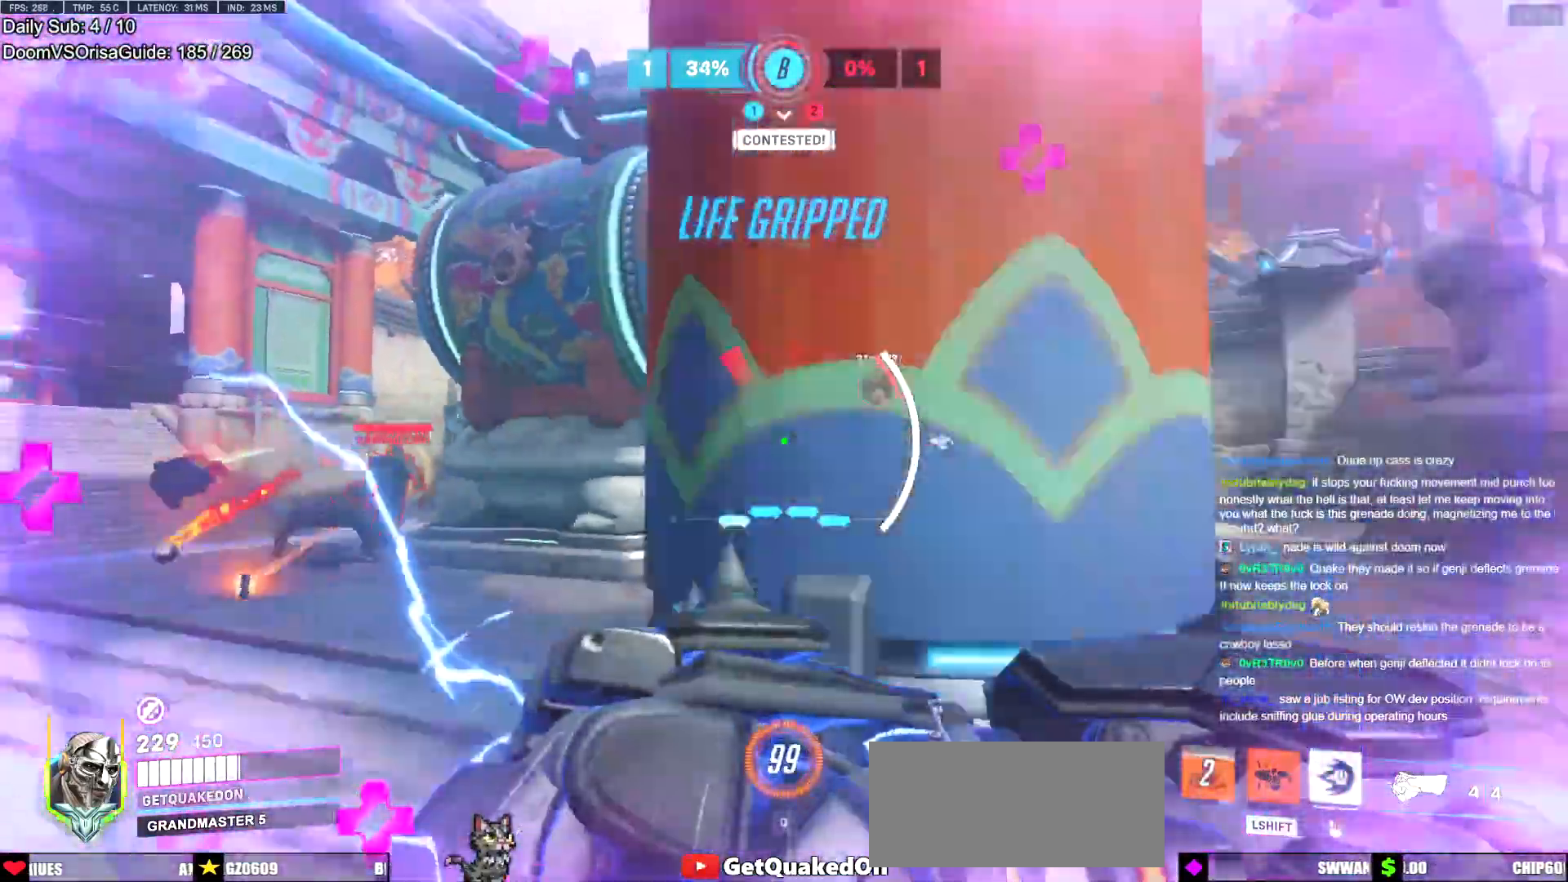
{"keys": ["shift", "w"], "mouse": [], "events": [[100, "a", "down"], [233, "s", "up"], [283, "a", "up"], [383, "w", "down"]]}
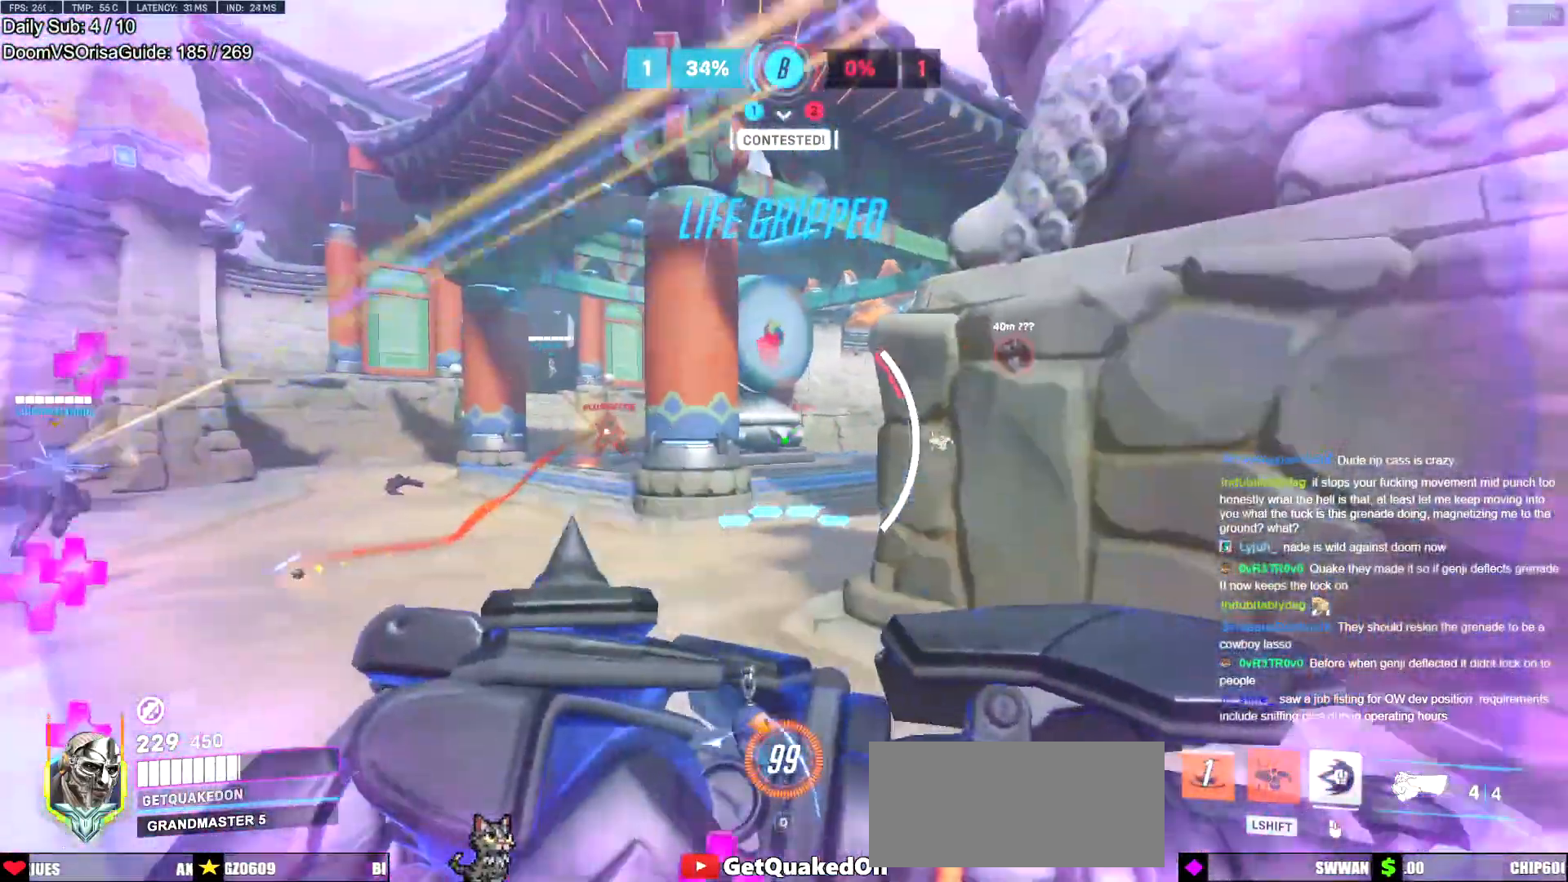
{"keys": ["d"], "mouse": [], "events": [[67, "d", "down"], [200, "shift", "up"], [484, "w", "up"]]}